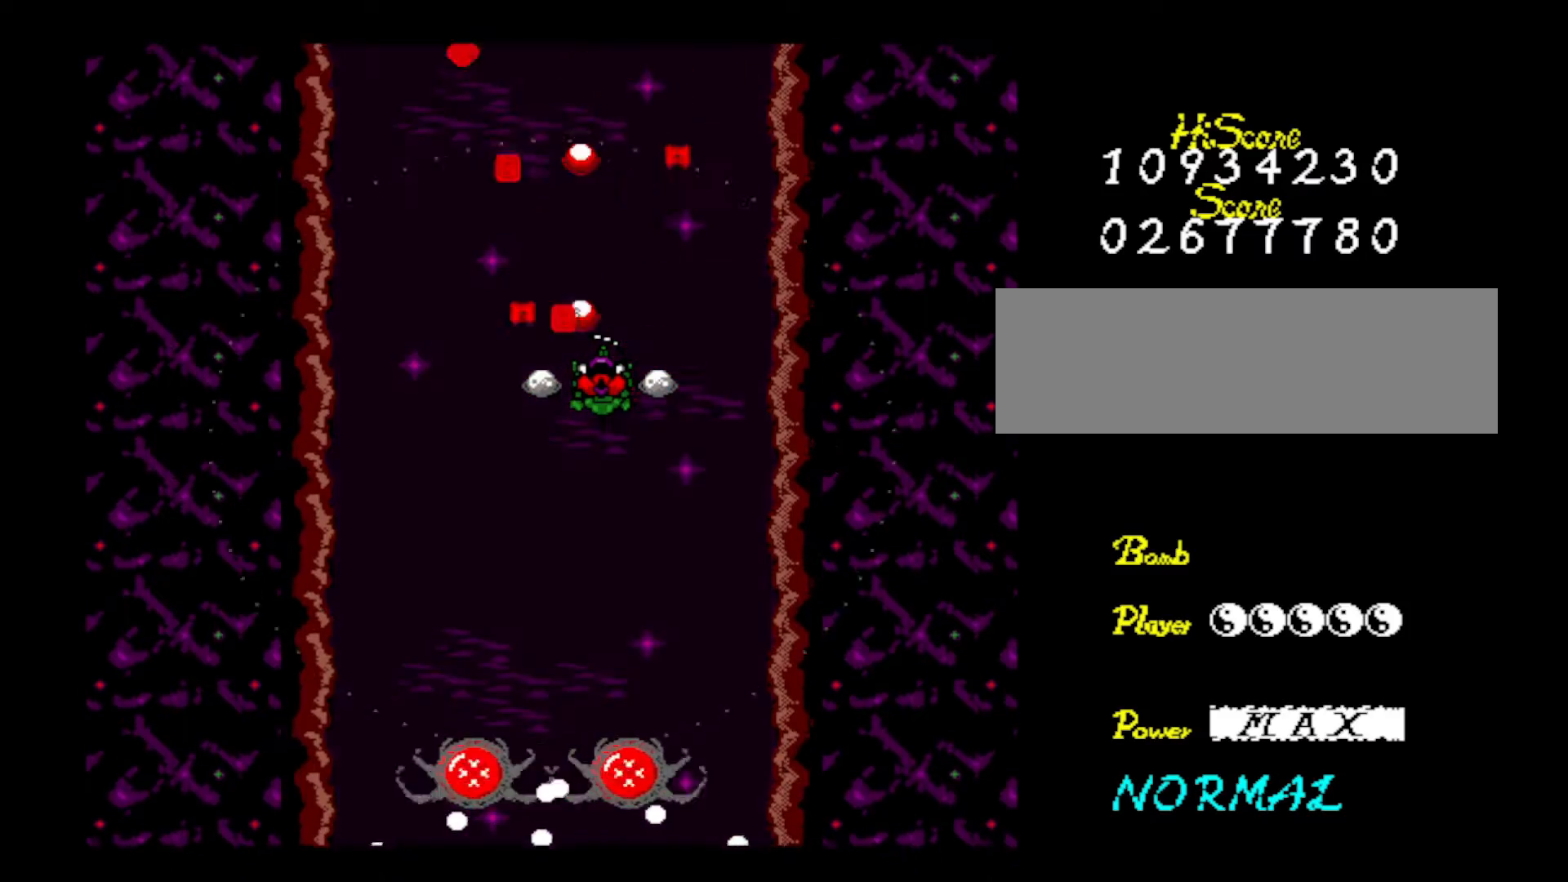
Gameplay with keyboard; each line is a JSON object with the keys held at the frame after it. "events" lists presses ("down") and releases ("up") of "down", "left", "right", "shift", "up", "x" and "z" between this image and that frame as [ms after this image, input, new state], when the widget could be followed in between. No other keys are recorded. Mouse input is not recorded.
{"keys": [], "events": [[33, "z", "up"], [133, "z", "down"], [500, "z", "up"]]}
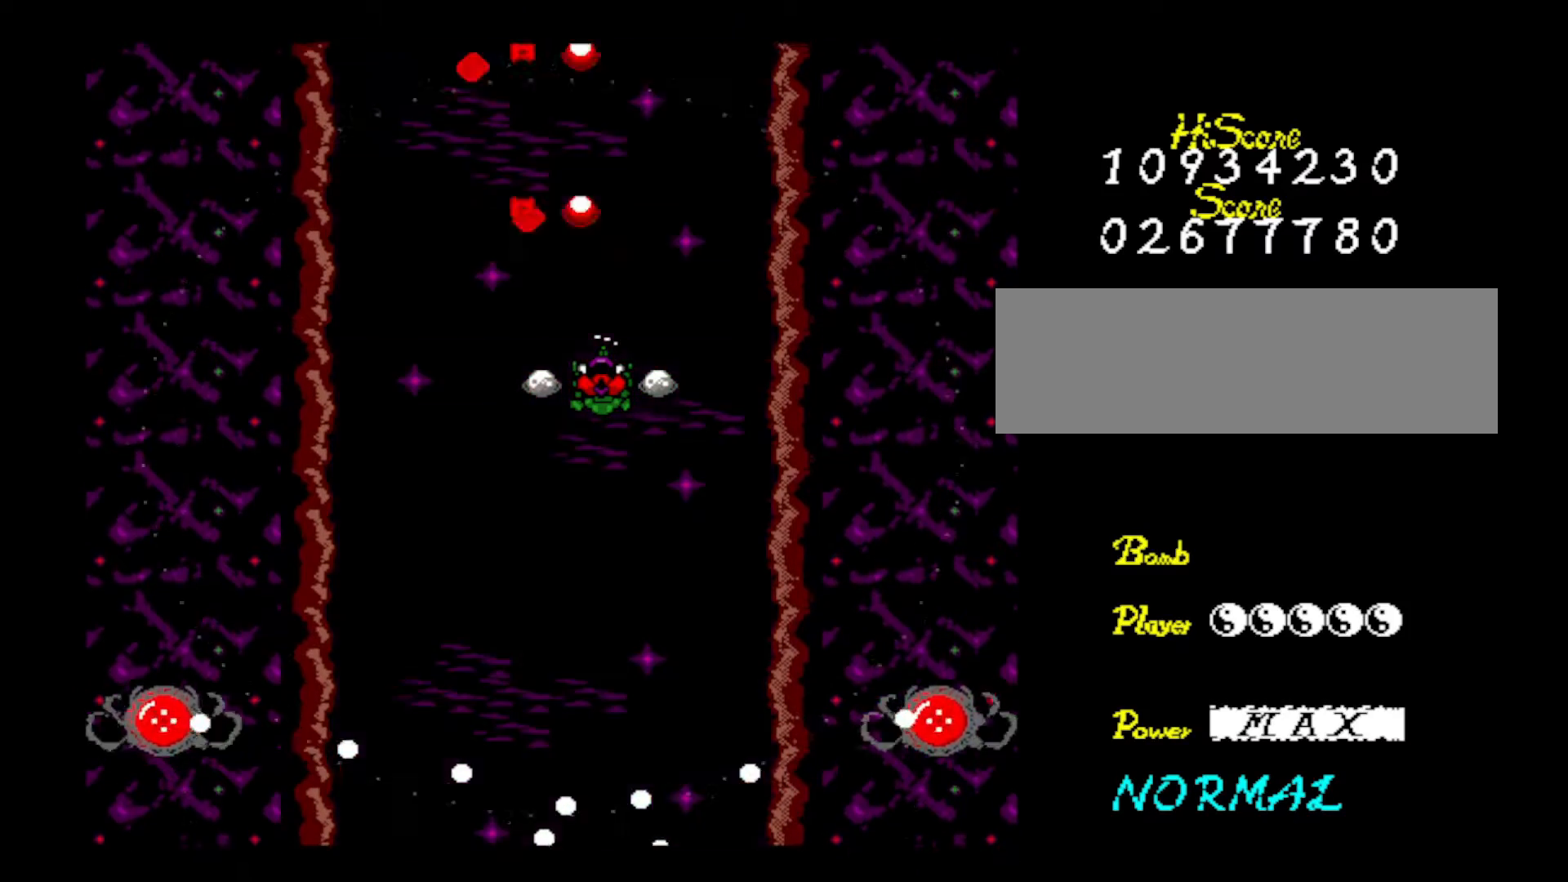
{"keys": [], "events": [[34, "z", "down"], [184, "z", "up"], [284, "down", "down"], [284, "z", "down"], [417, "down", "up"], [417, "z", "up"]]}
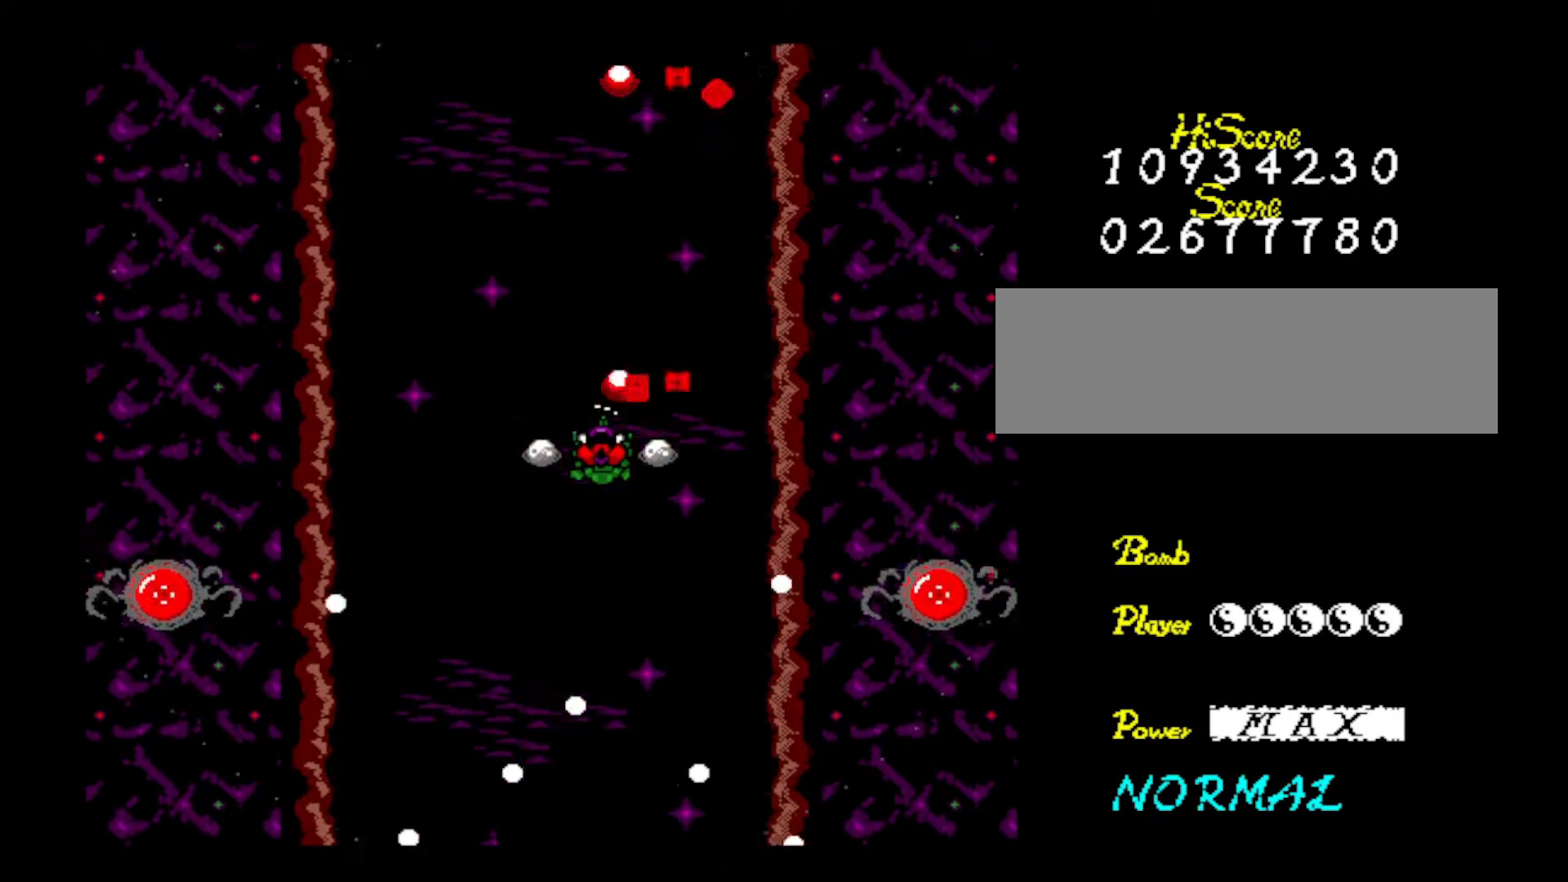
{"keys": ["down", "z"], "events": [[16, "down", "down"], [16, "z", "down"], [67, "left", "down"], [150, "left", "up"], [150, "z", "up"], [200, "down", "up"], [250, "z", "down"], [333, "down", "down"], [383, "z", "up"], [484, "z", "down"]]}
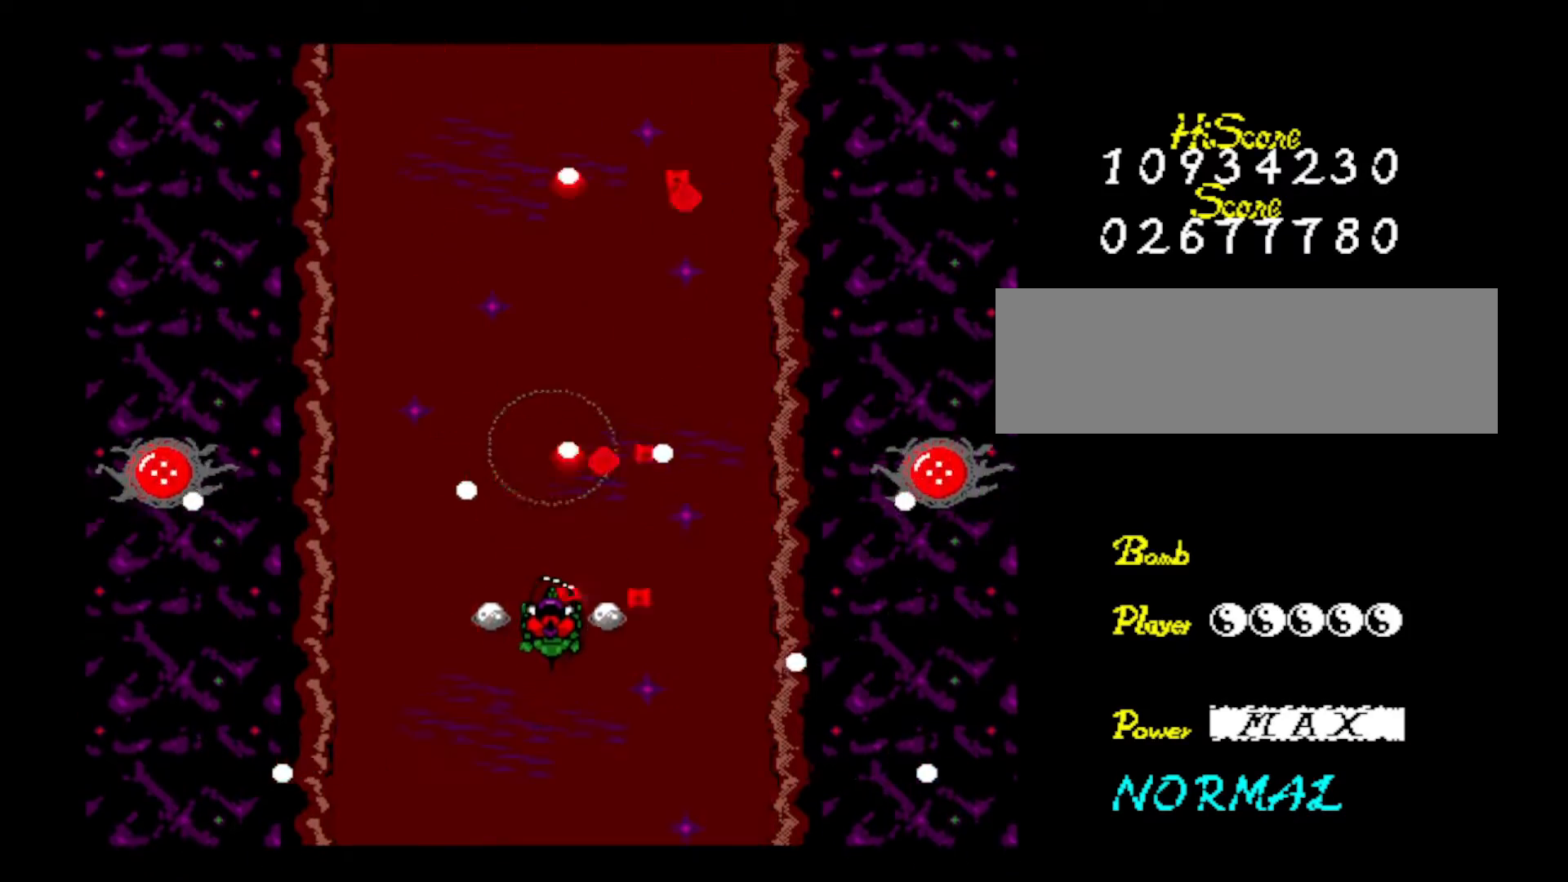
{"keys": ["right", "z"], "events": [[134, "right", "down"], [134, "z", "up"], [167, "z", "down"], [351, "z", "up"], [401, "z", "down"], [451, "down", "up"]]}
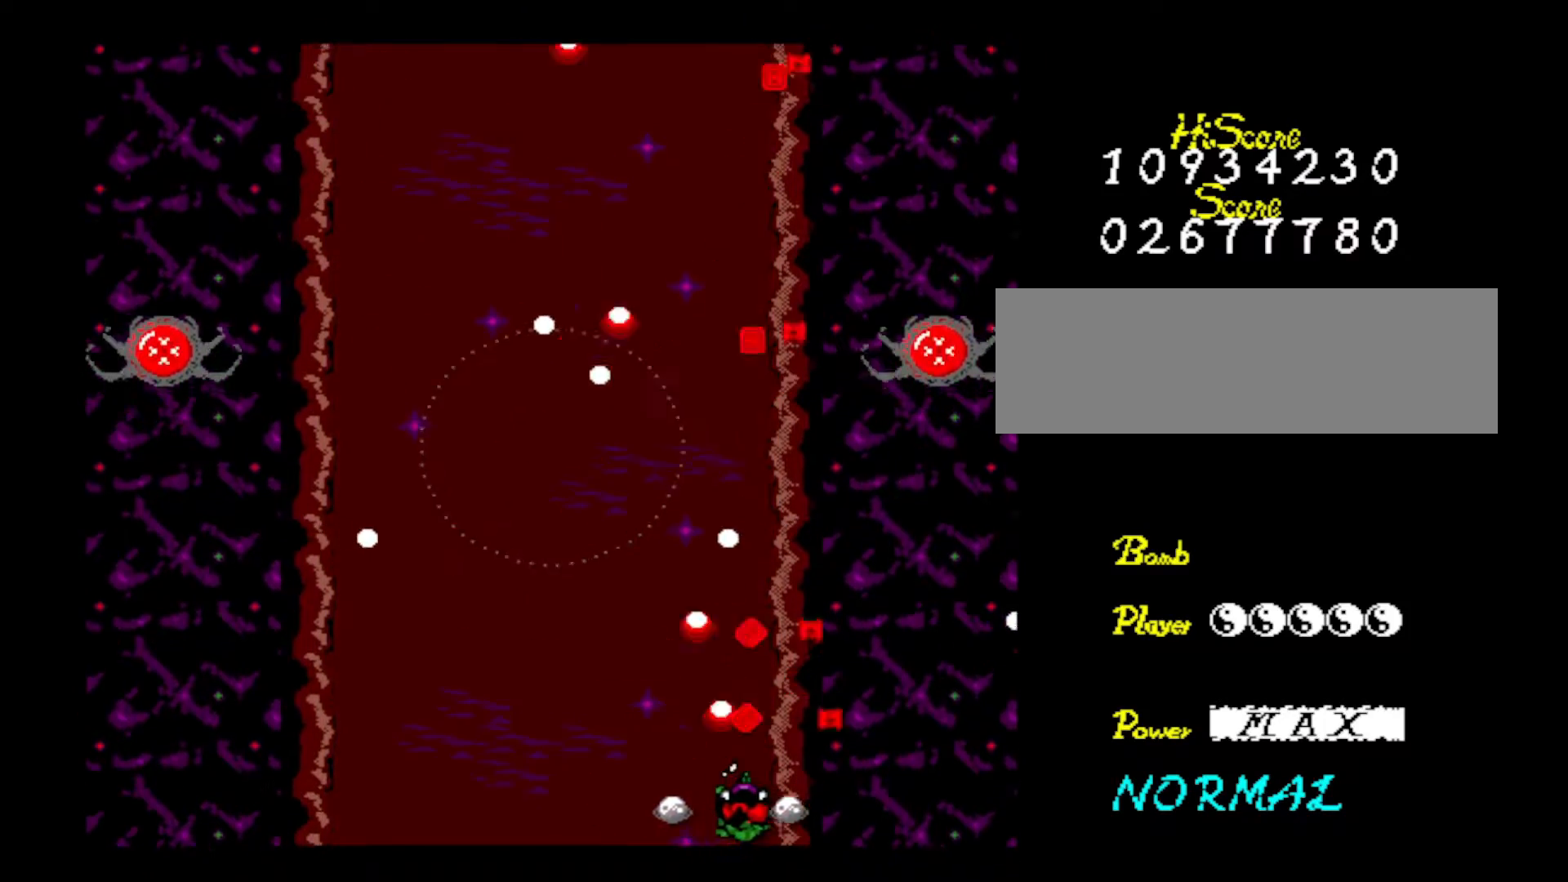
{"keys": ["z"], "events": [[50, "z", "up"], [133, "z", "down"], [333, "z", "up"], [367, "z", "down"], [417, "right", "up"]]}
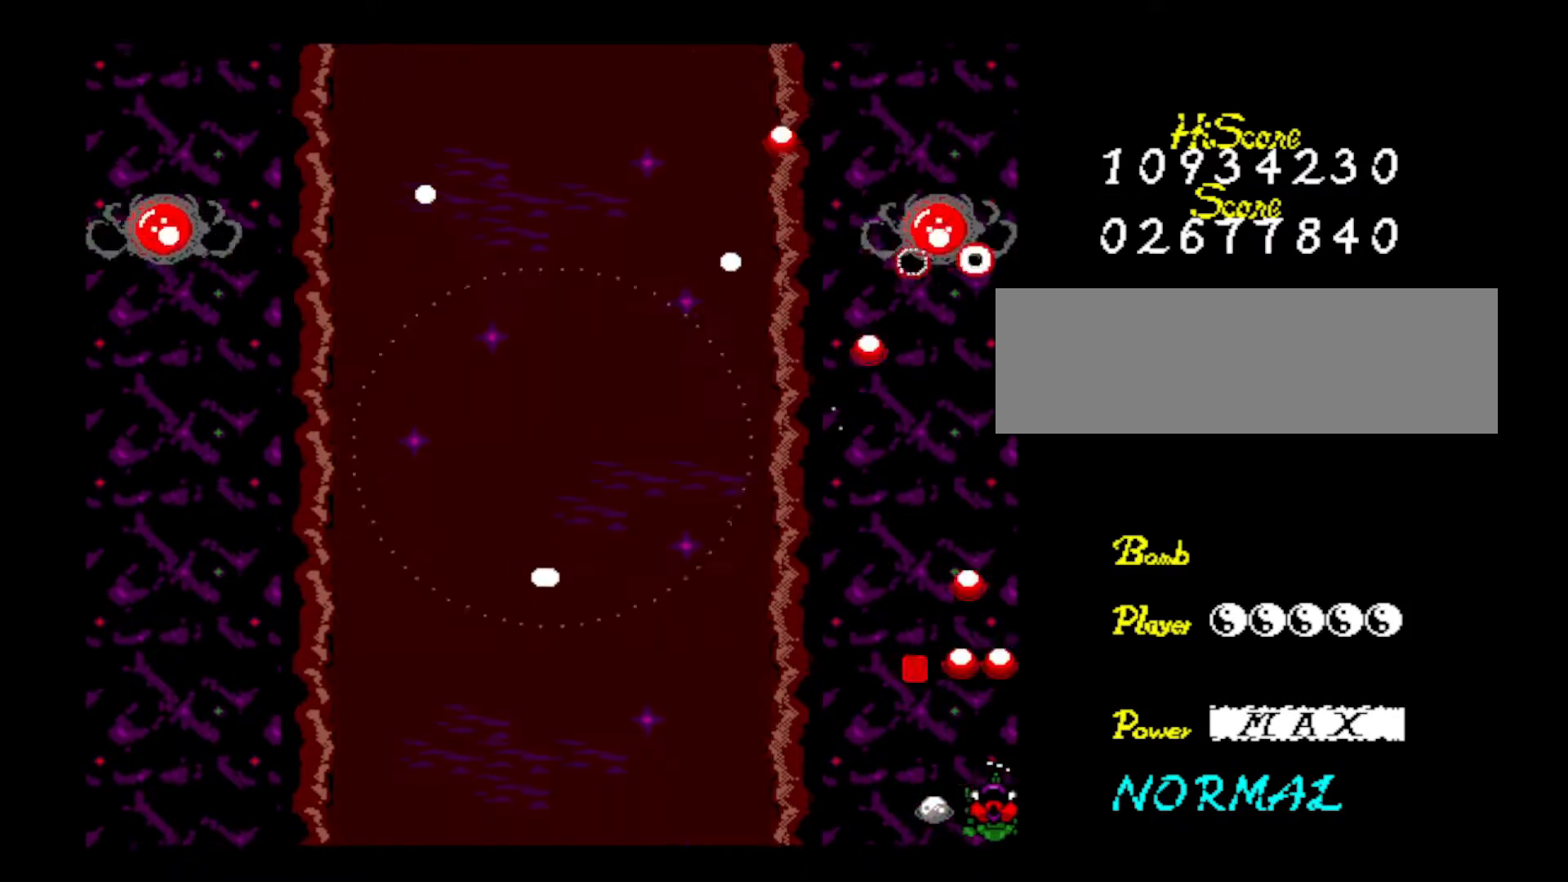
{"keys": ["up"], "events": [[17, "z", "up"], [100, "z", "down"], [150, "up", "down"], [251, "z", "up"], [284, "up", "up"], [284, "z", "down"], [417, "up", "down"], [467, "z", "up"]]}
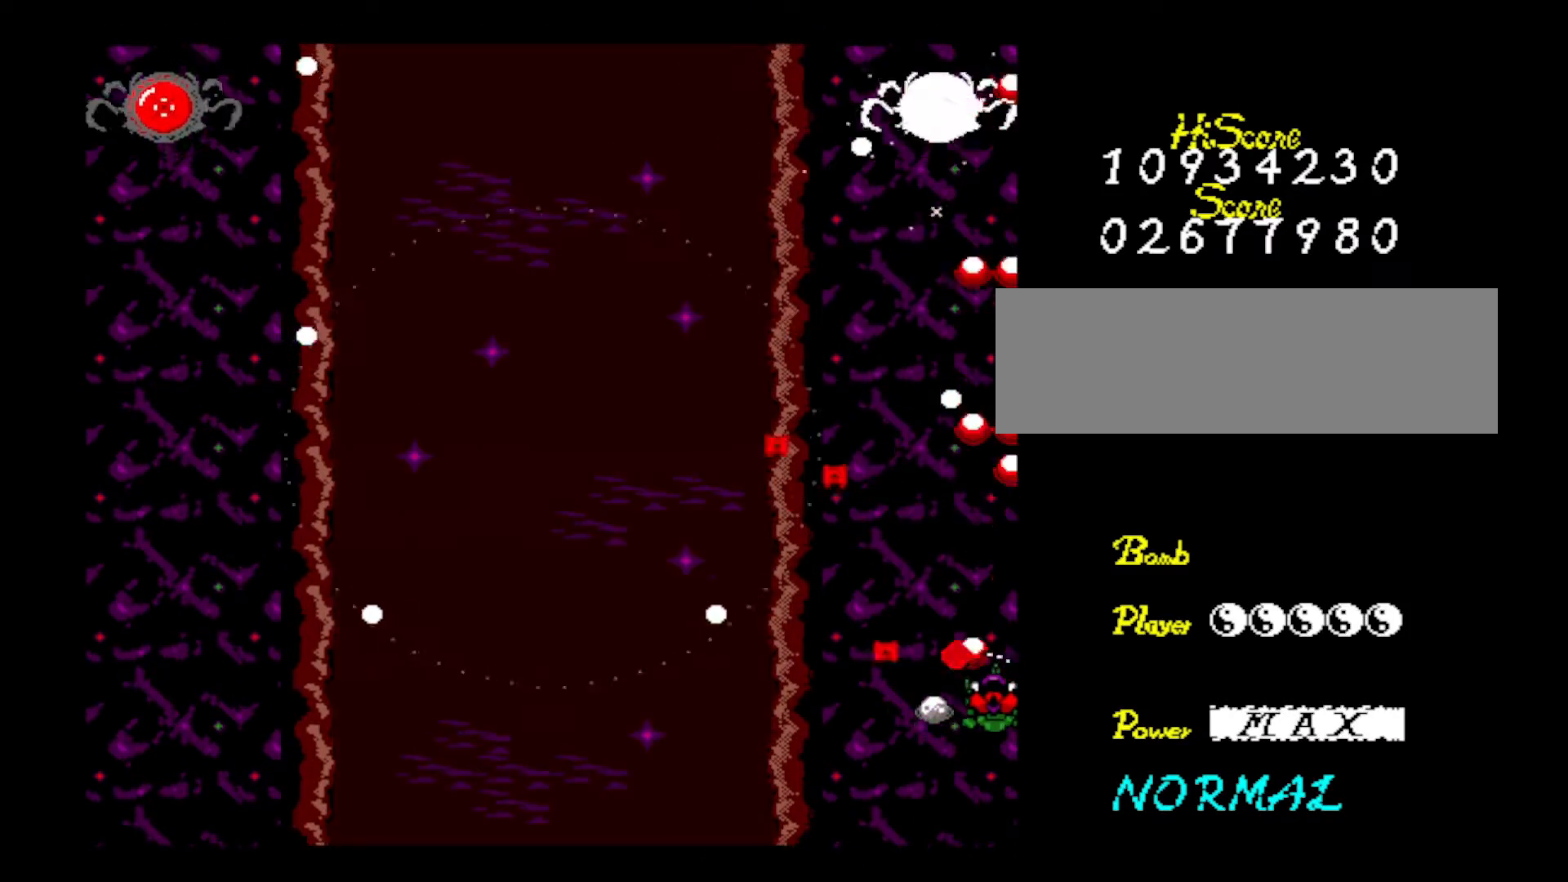
{"keys": ["right", "up"], "events": [[17, "z", "down"], [167, "up", "up"], [167, "z", "up"], [217, "down", "down"], [217, "z", "down"], [317, "down", "up"], [317, "z", "up"], [350, "right", "down"], [400, "z", "down"], [501, "up", "down"], [501, "z", "up"]]}
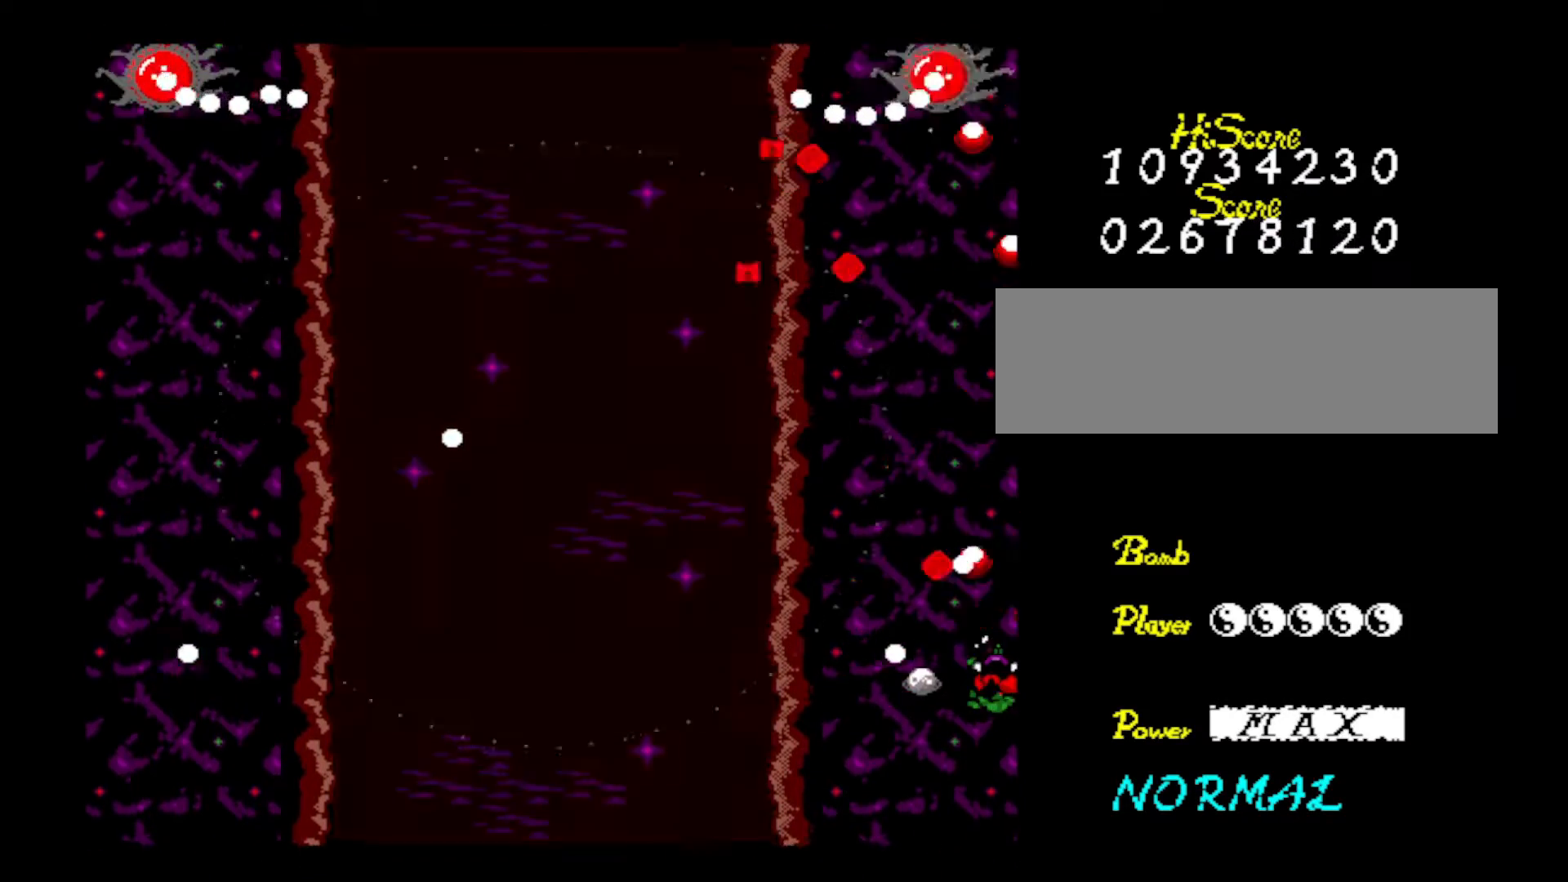
{"keys": ["left", "z"], "events": [[100, "right", "up"], [100, "z", "down"], [183, "z", "up"], [233, "z", "down"], [367, "up", "up"], [367, "z", "up"], [417, "z", "down"], [467, "left", "down"]]}
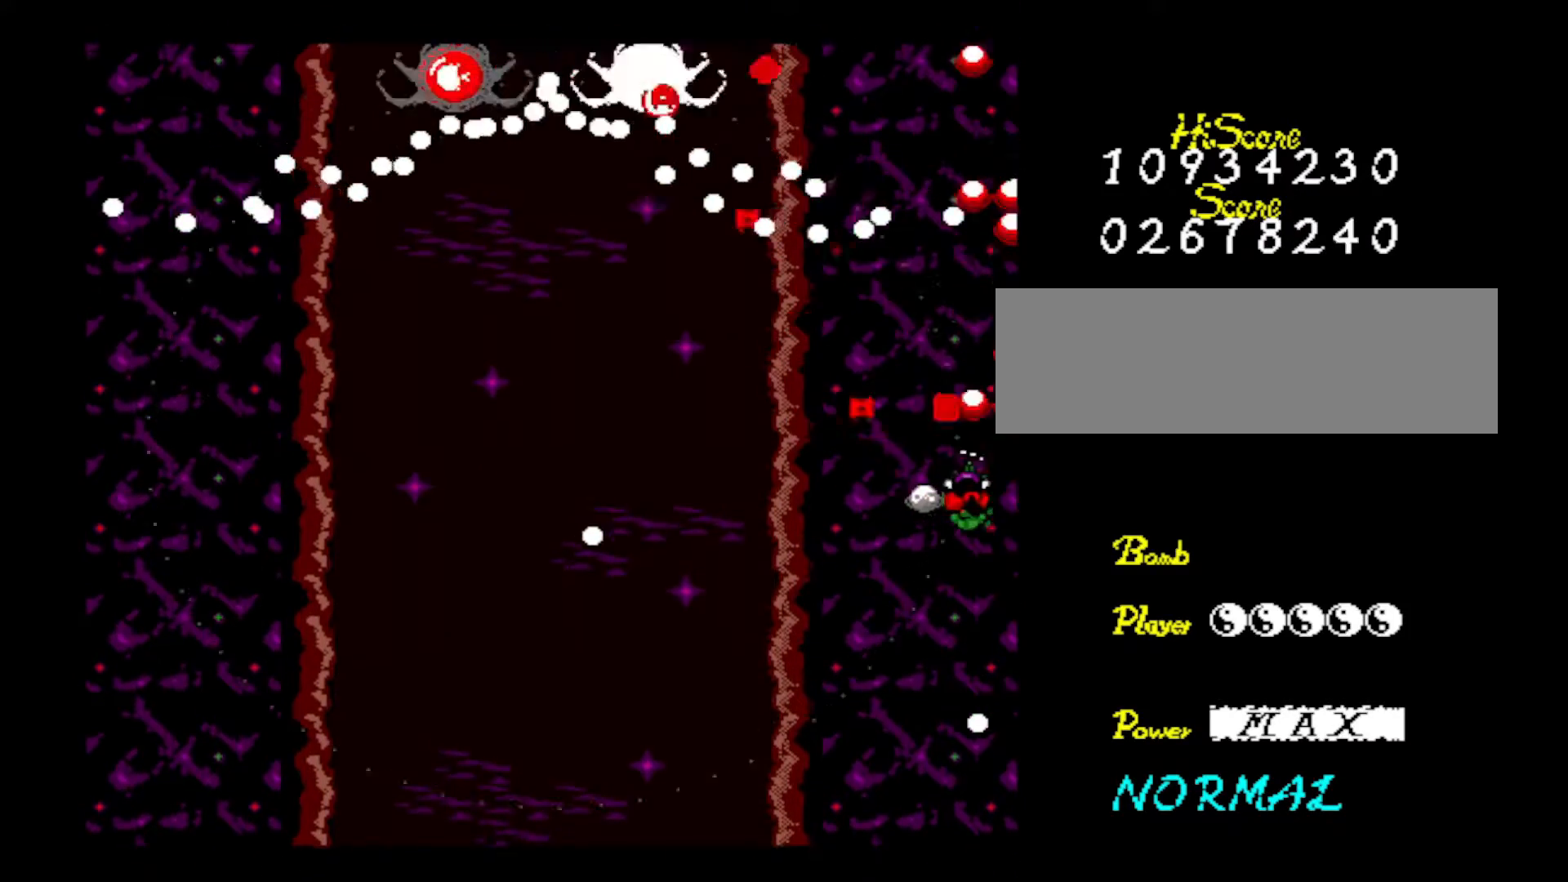
{"keys": ["down"], "events": [[67, "down", "down"], [67, "z", "up"], [117, "z", "down"], [150, "left", "up"], [250, "z", "up"], [300, "down", "up"], [300, "right", "down"], [300, "z", "down"], [350, "down", "down"], [434, "z", "up"], [484, "right", "up"]]}
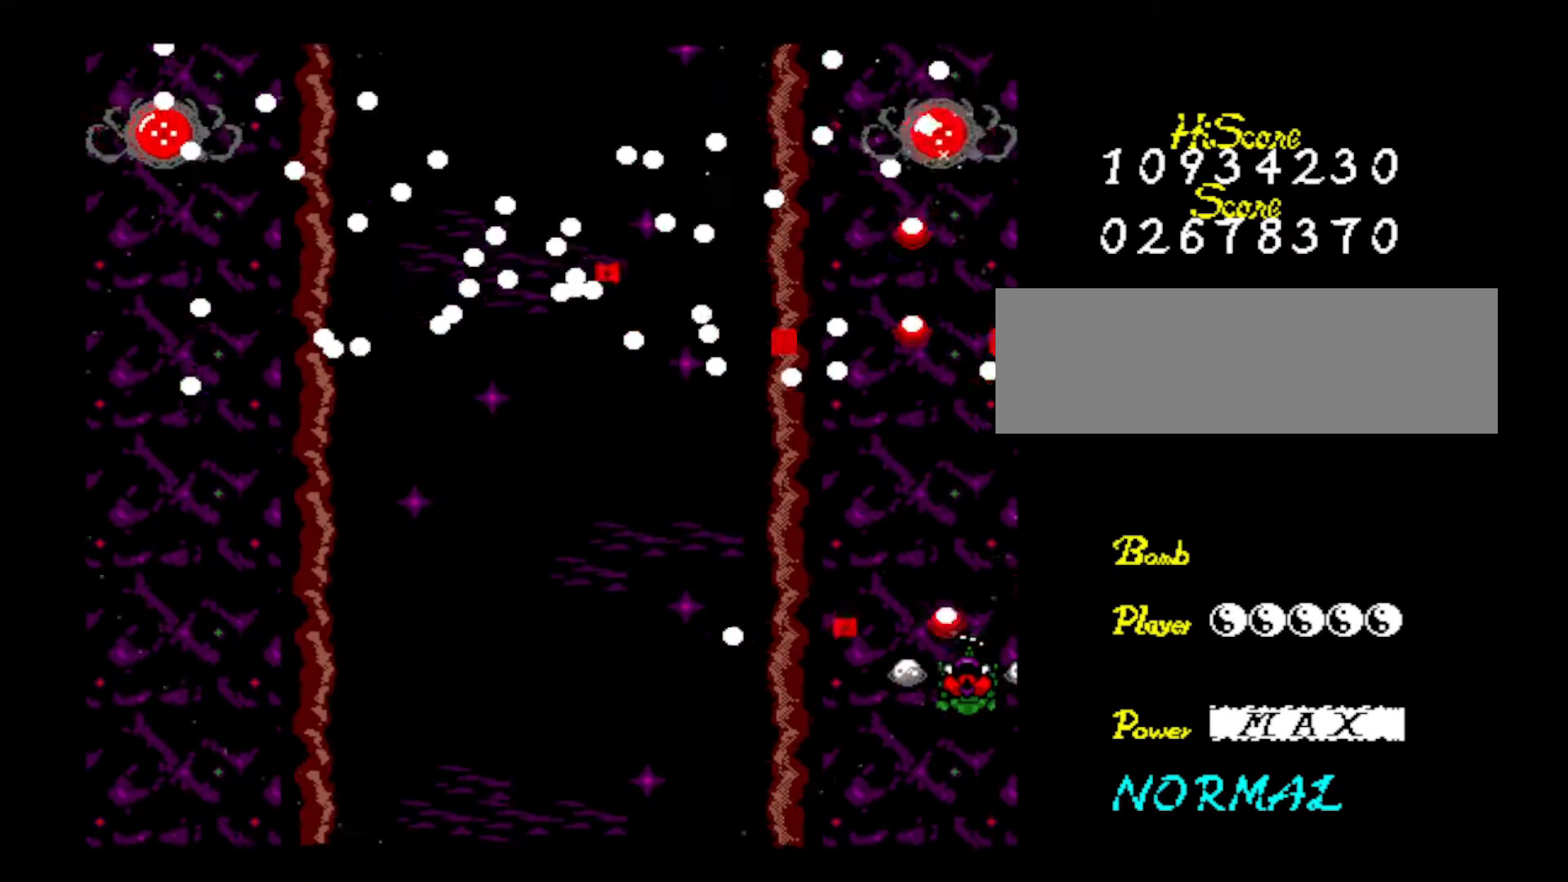
{"keys": ["z"], "events": [[33, "down", "up"], [33, "z", "down"], [166, "z", "up"], [267, "up", "down"], [267, "z", "down"], [367, "z", "up"], [417, "left", "down"], [417, "up", "up"], [450, "z", "down"], [500, "left", "up"]]}
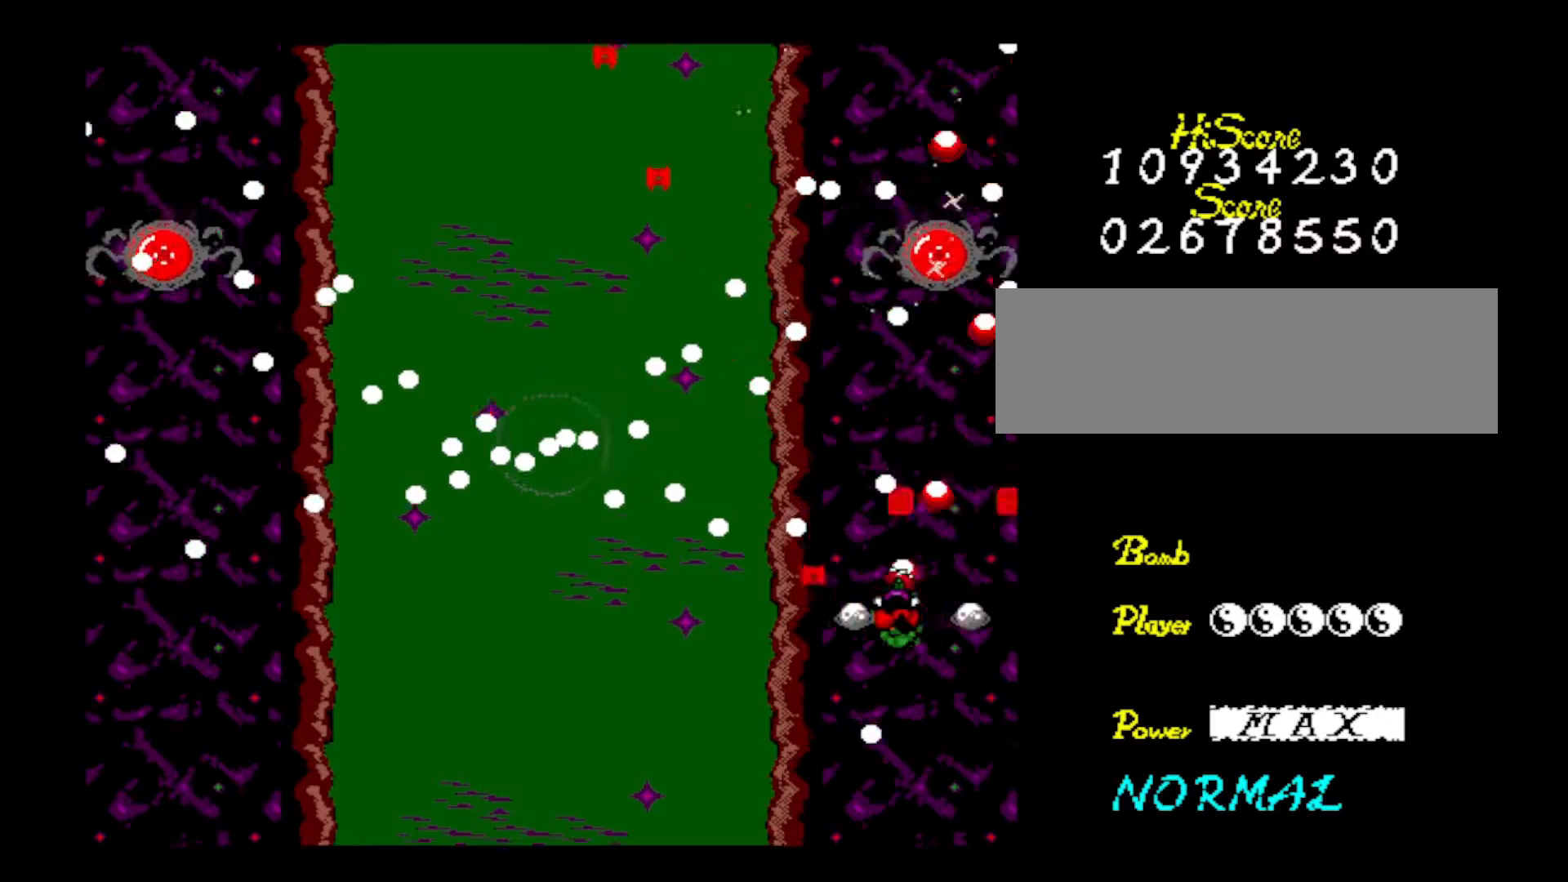
{"keys": [], "events": [[50, "z", "up"], [134, "z", "down"], [184, "down", "down"], [284, "z", "up"], [334, "z", "down"], [417, "down", "up"], [467, "z", "up"]]}
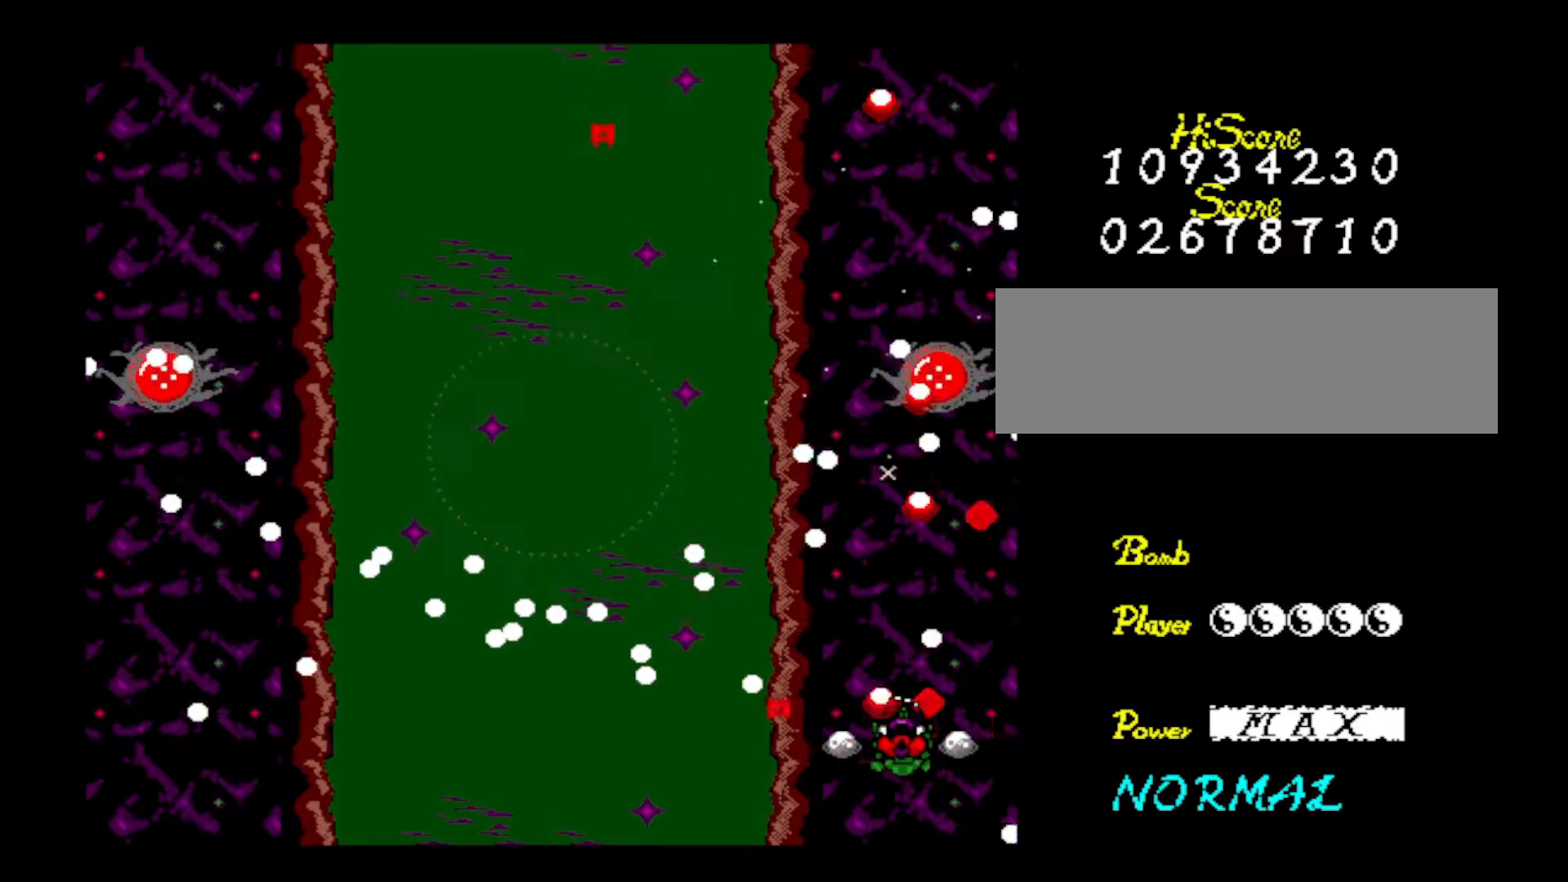
{"keys": ["right", "up", "z"], "events": [[50, "z", "down"], [100, "left", "down"], [200, "left", "up"], [200, "z", "up"], [283, "z", "down"], [333, "right", "down"], [433, "up", "down"], [433, "z", "up"], [483, "z", "down"]]}
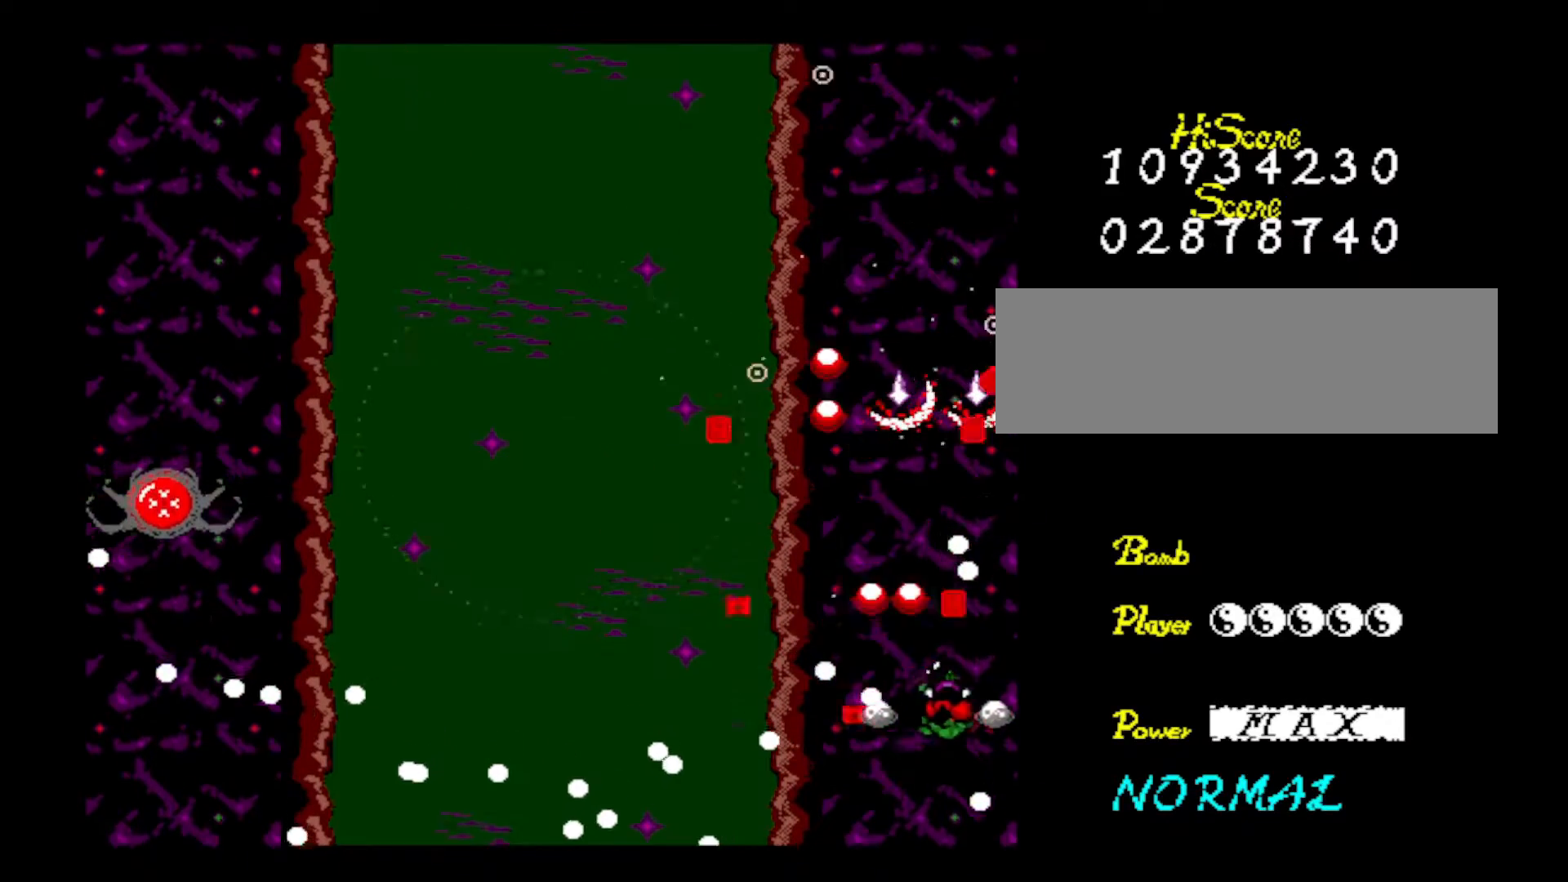
{"keys": ["down", "left", "z"], "events": [[17, "left", "down"], [67, "right", "up"], [117, "up", "up"], [117, "z", "up"], [167, "z", "down"], [217, "up", "down"], [300, "z", "up"], [350, "up", "up"], [400, "z", "down"], [451, "down", "down"]]}
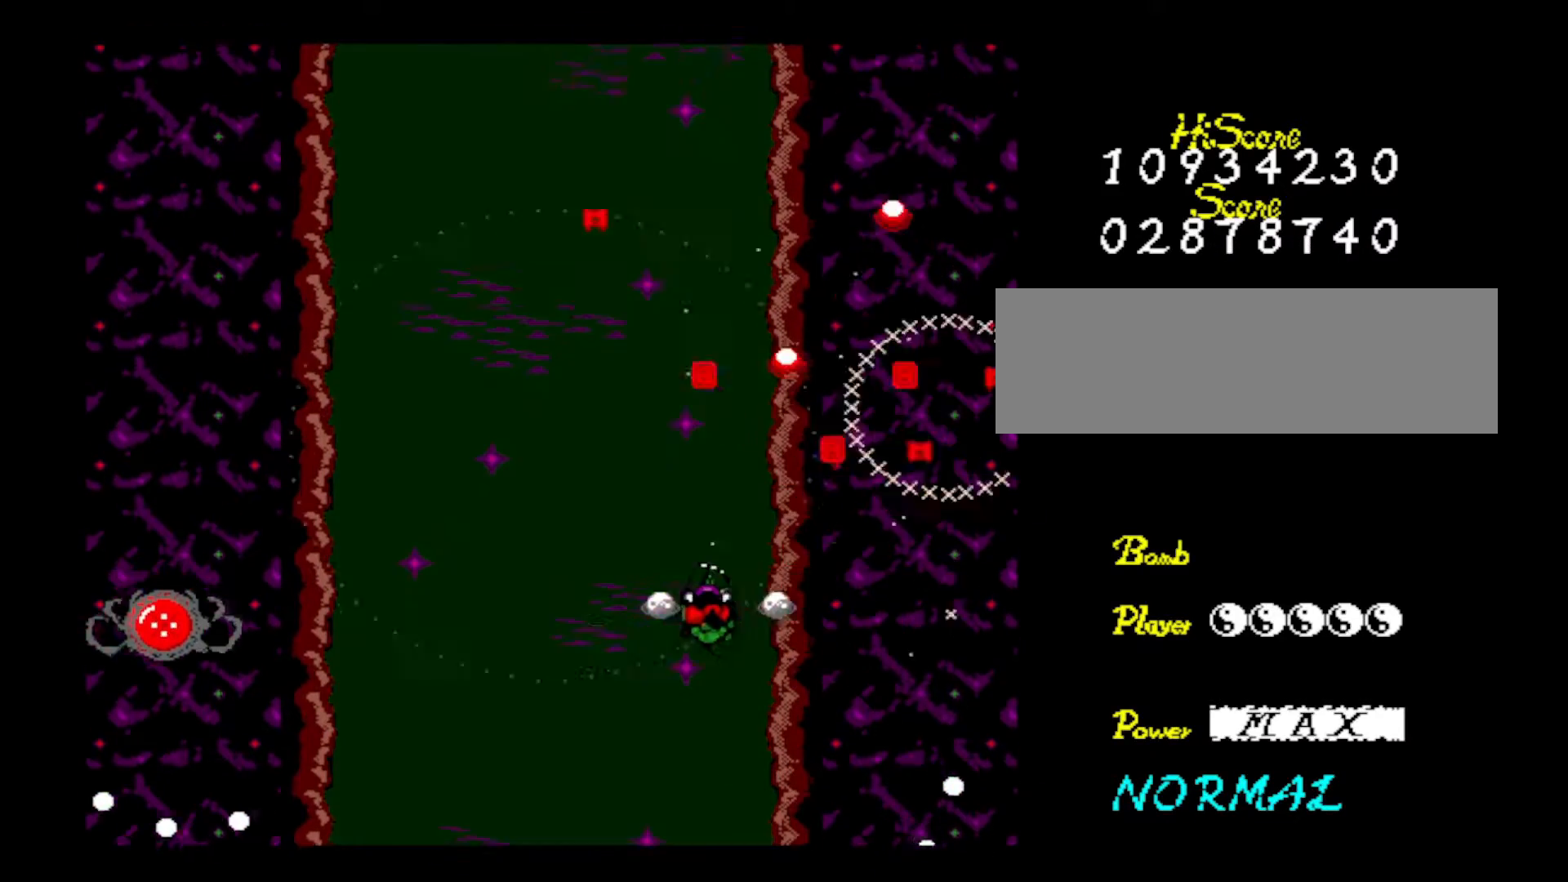
{"keys": ["z"], "events": [[33, "z", "up"], [83, "down", "up"], [83, "left", "up"], [133, "z", "down"], [183, "up", "down"], [283, "z", "up"], [317, "up", "up"], [317, "z", "down"]]}
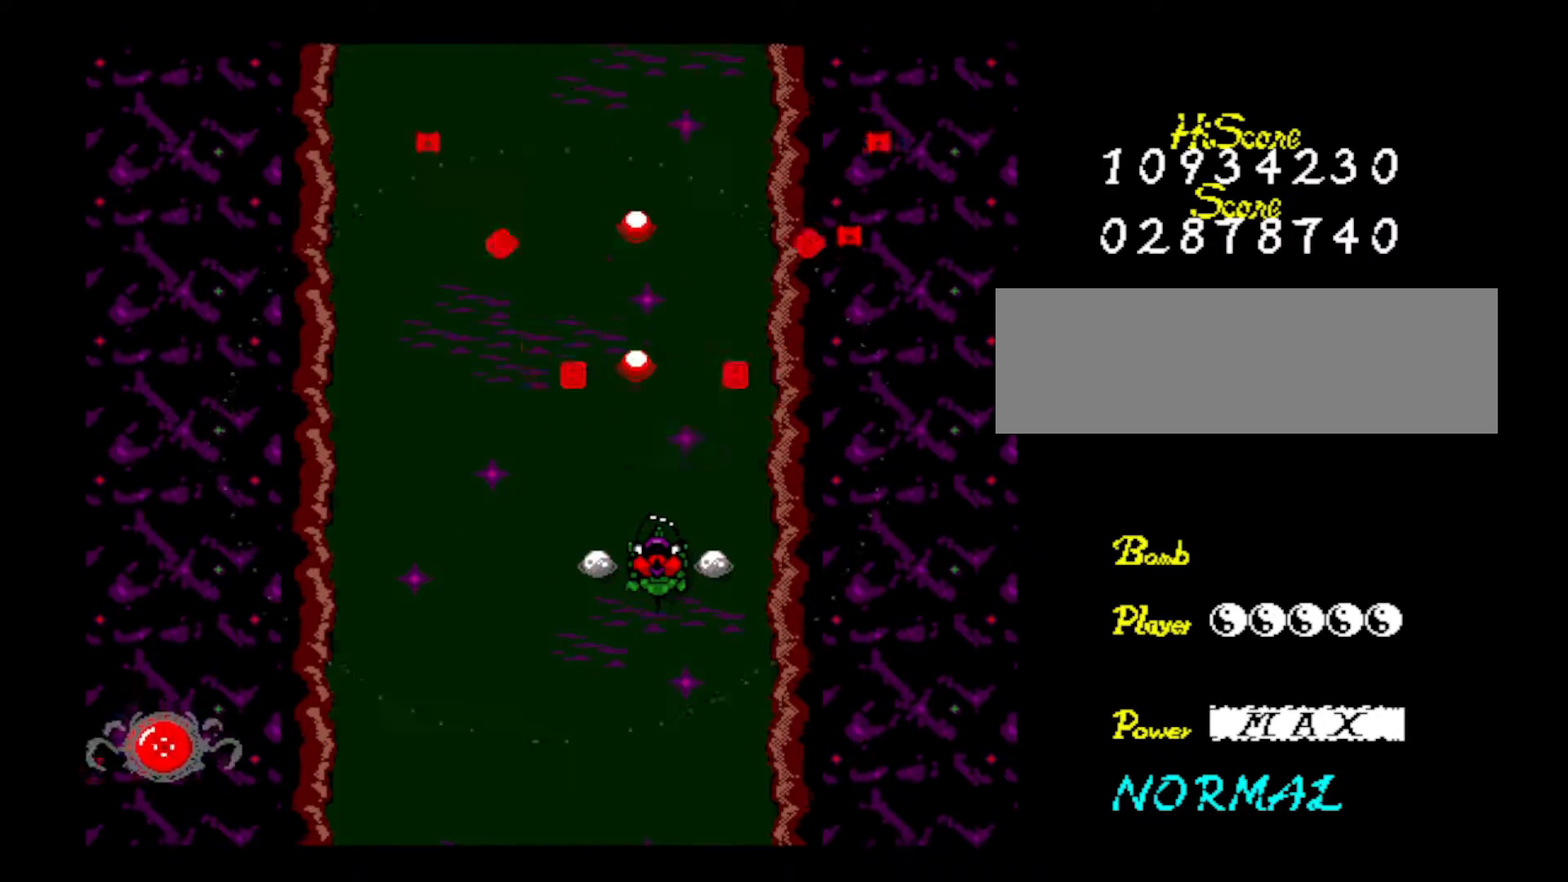
{"keys": [], "events": [[17, "z", "up"], [67, "z", "down"], [250, "z", "up"], [300, "z", "down"], [434, "z", "up"]]}
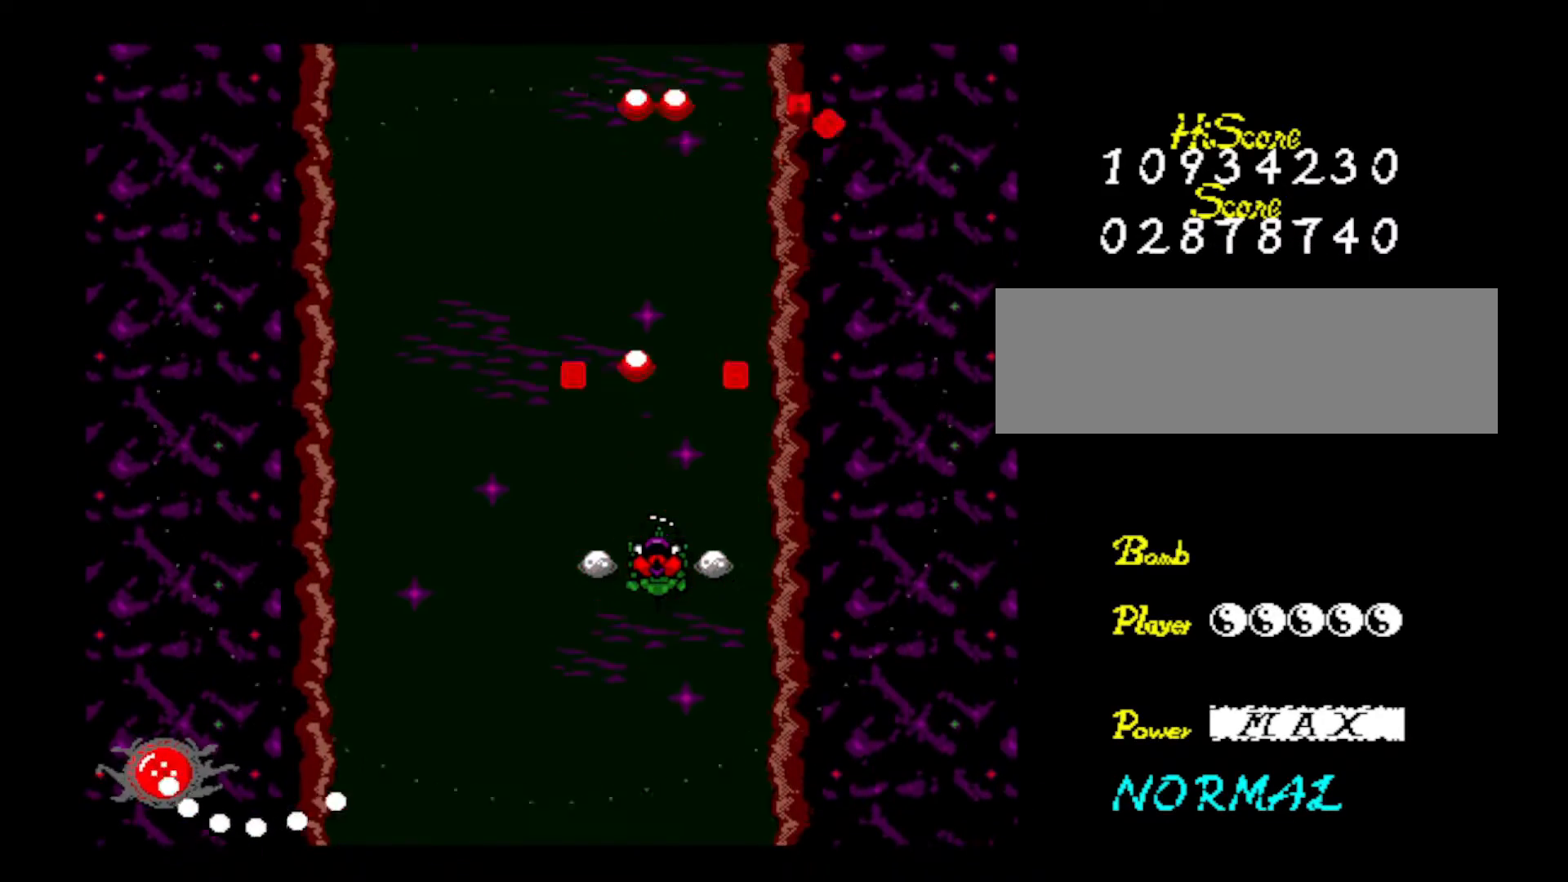
{"keys": ["z"], "events": [[16, "z", "down"], [66, "up", "down"], [166, "up", "up"], [166, "z", "up"], [250, "z", "down"], [450, "z", "up"], [500, "z", "down"]]}
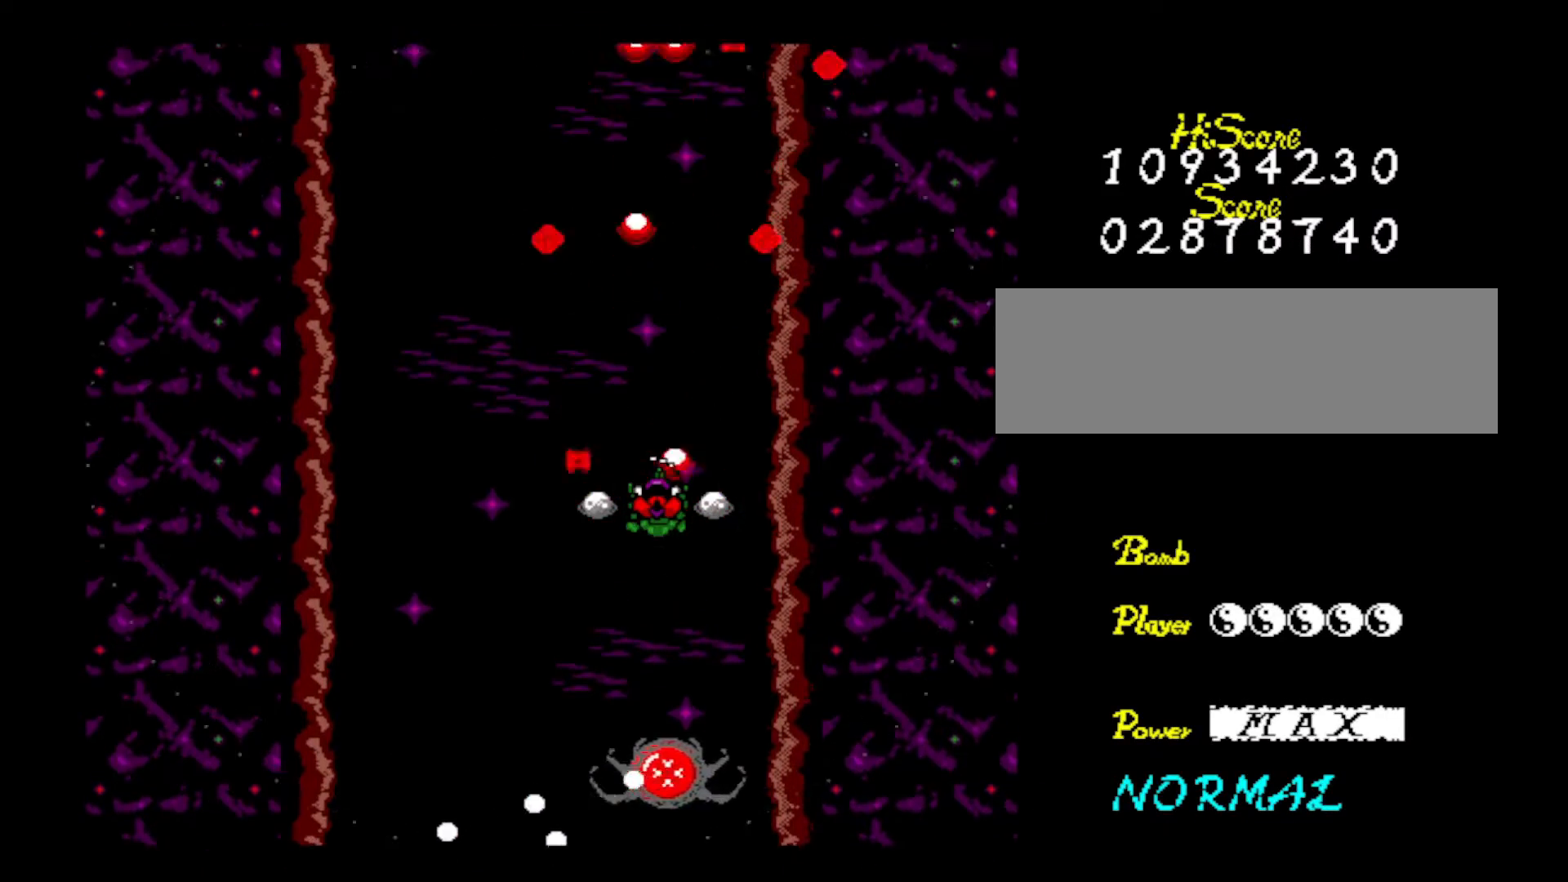
{"keys": [], "events": [[184, "z", "up"], [234, "up", "down"], [284, "z", "down"], [334, "up", "up"], [417, "z", "up"]]}
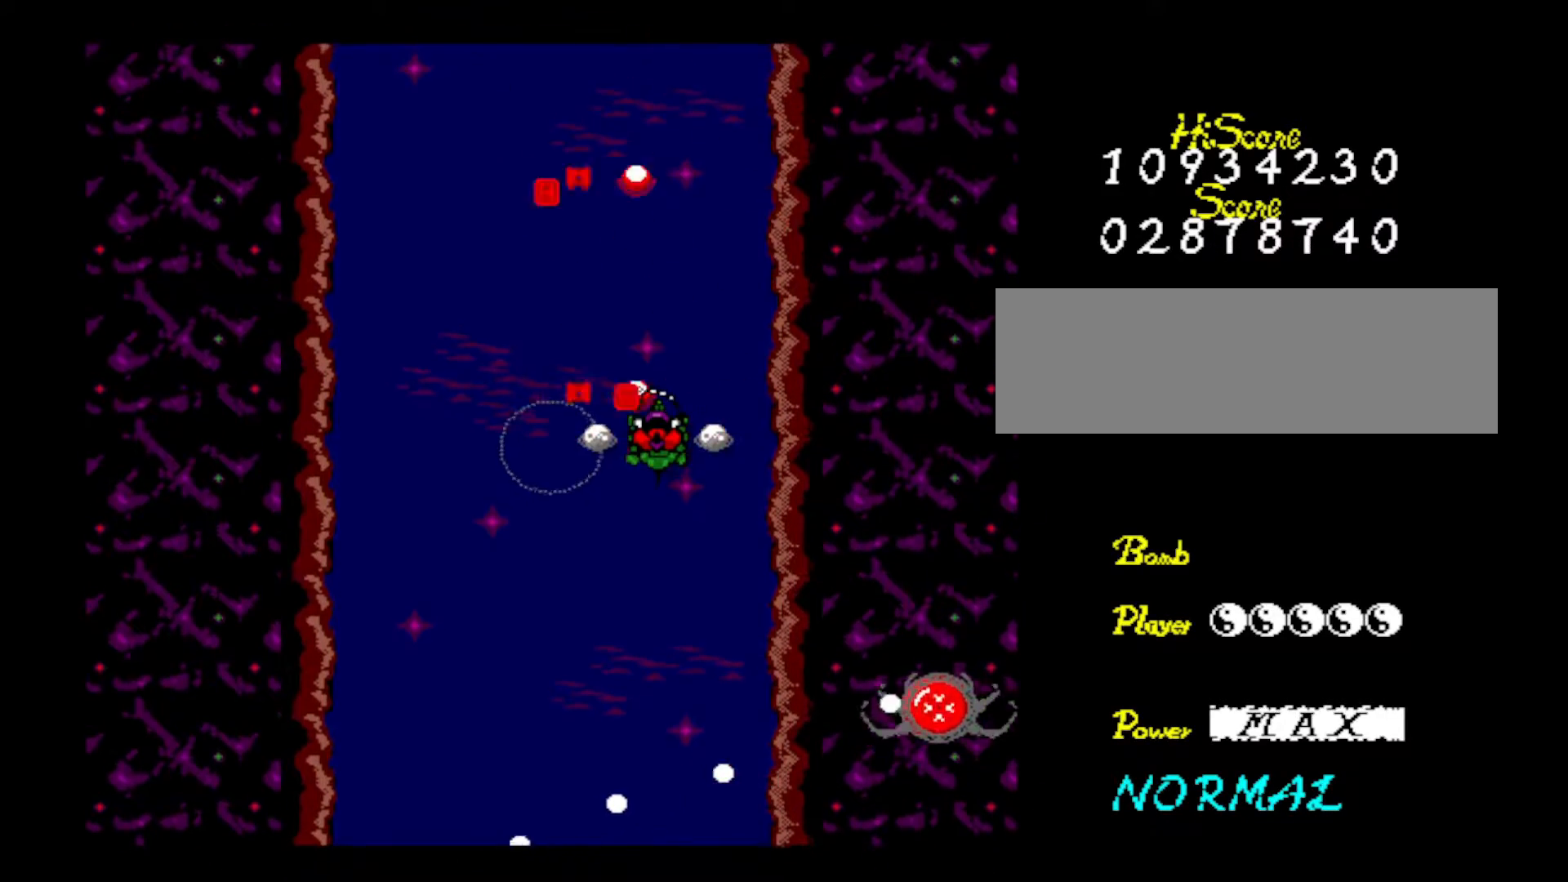
{"keys": ["down", "right", "z"], "events": [[16, "z", "down"], [100, "down", "down"], [150, "z", "up"], [200, "left", "down"], [250, "z", "down"], [300, "left", "up"], [383, "z", "up"], [433, "right", "down"], [433, "z", "down"]]}
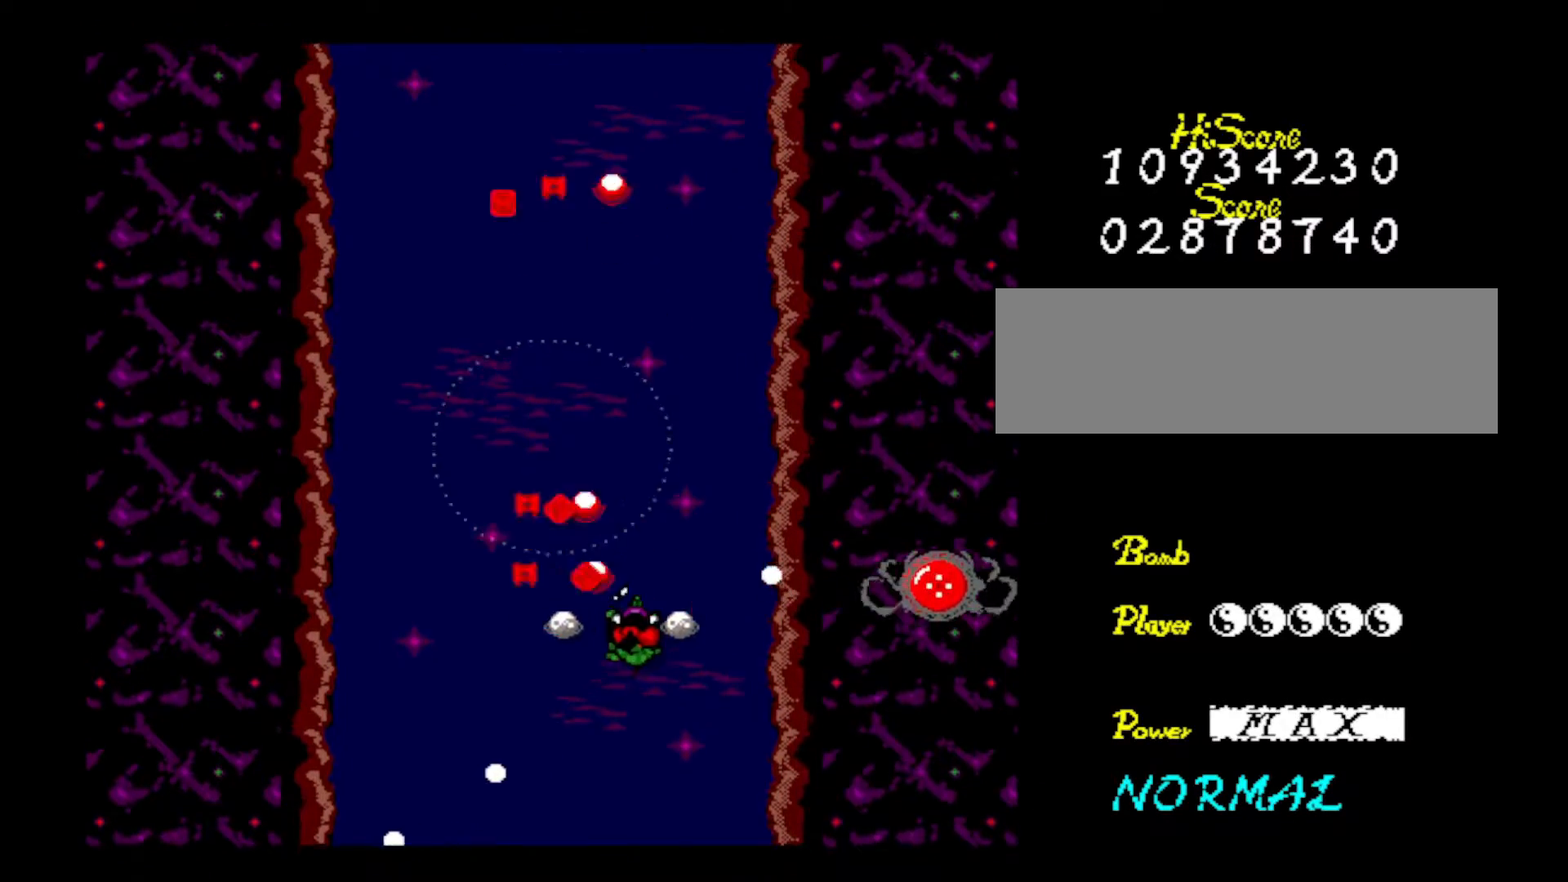
{"keys": ["down", "right", "z"], "events": [[67, "z", "up"], [167, "z", "down"], [300, "z", "up"], [350, "z", "down"]]}
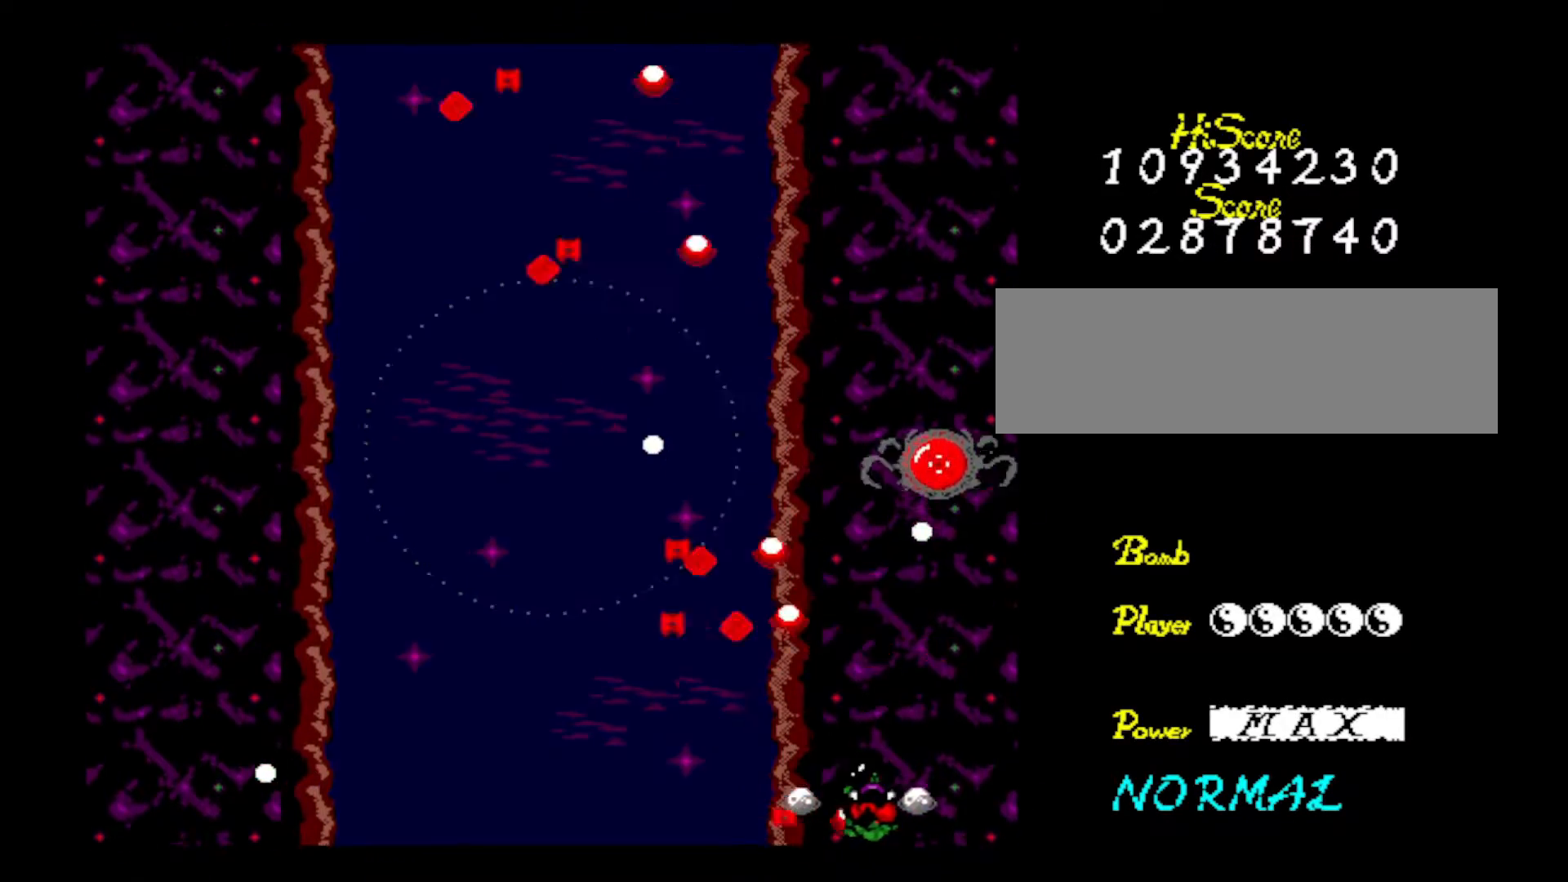
{"keys": [], "events": [[50, "z", "up"], [83, "z", "down"], [183, "down", "up"], [233, "right", "up"], [233, "z", "up"], [267, "z", "down"], [467, "z", "up"]]}
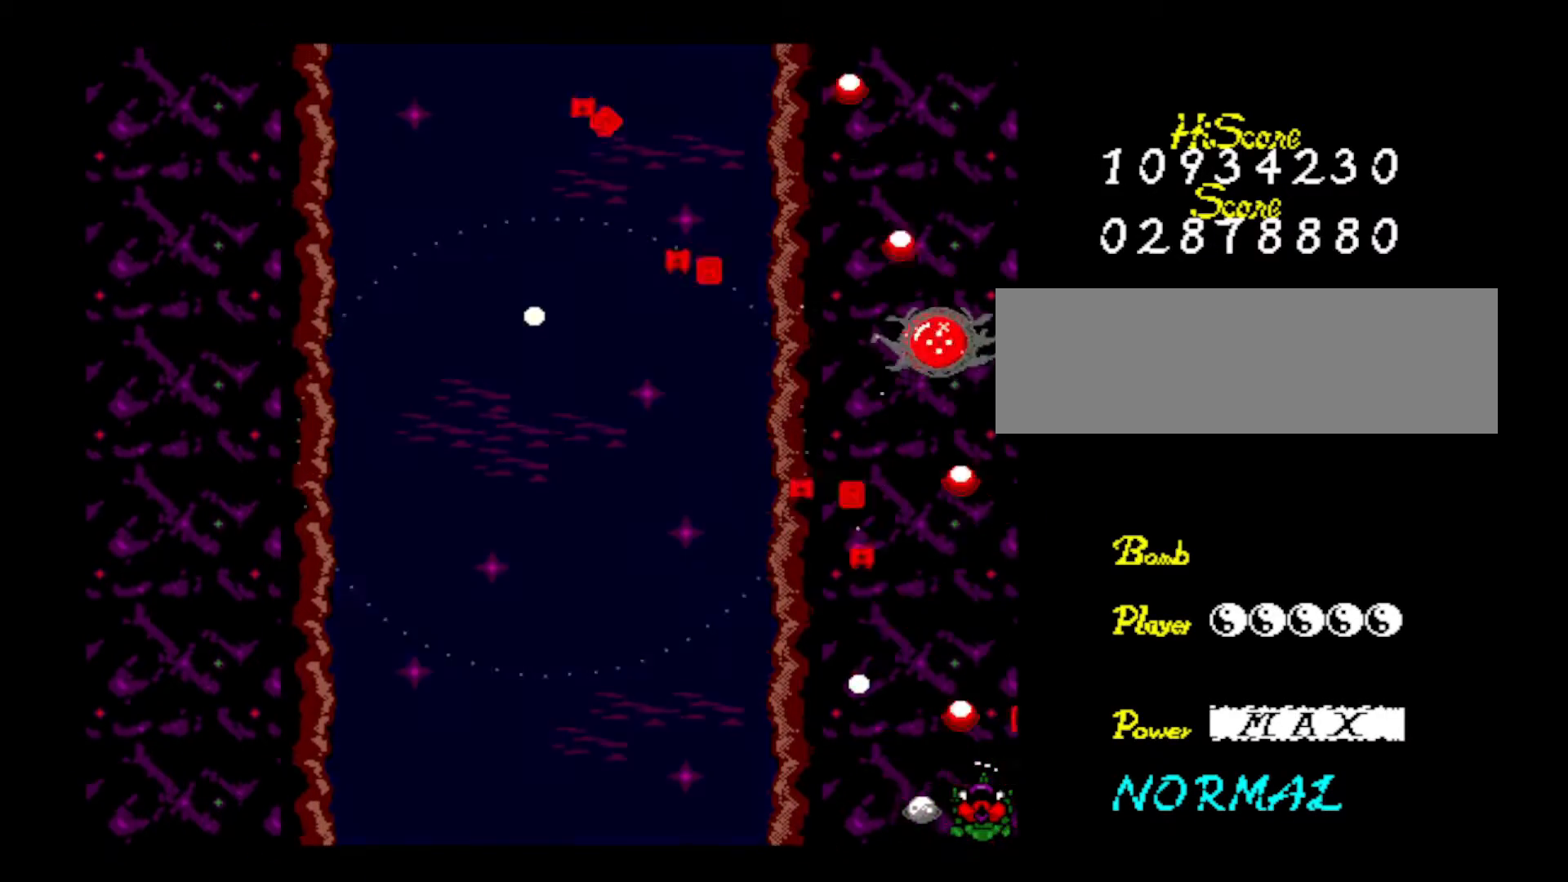
{"keys": ["z"], "events": [[17, "z", "down"], [200, "up", "down"], [200, "z", "up"], [250, "z", "down"], [334, "left", "down"], [384, "up", "up"], [384, "z", "up"], [484, "left", "up"], [484, "z", "down"]]}
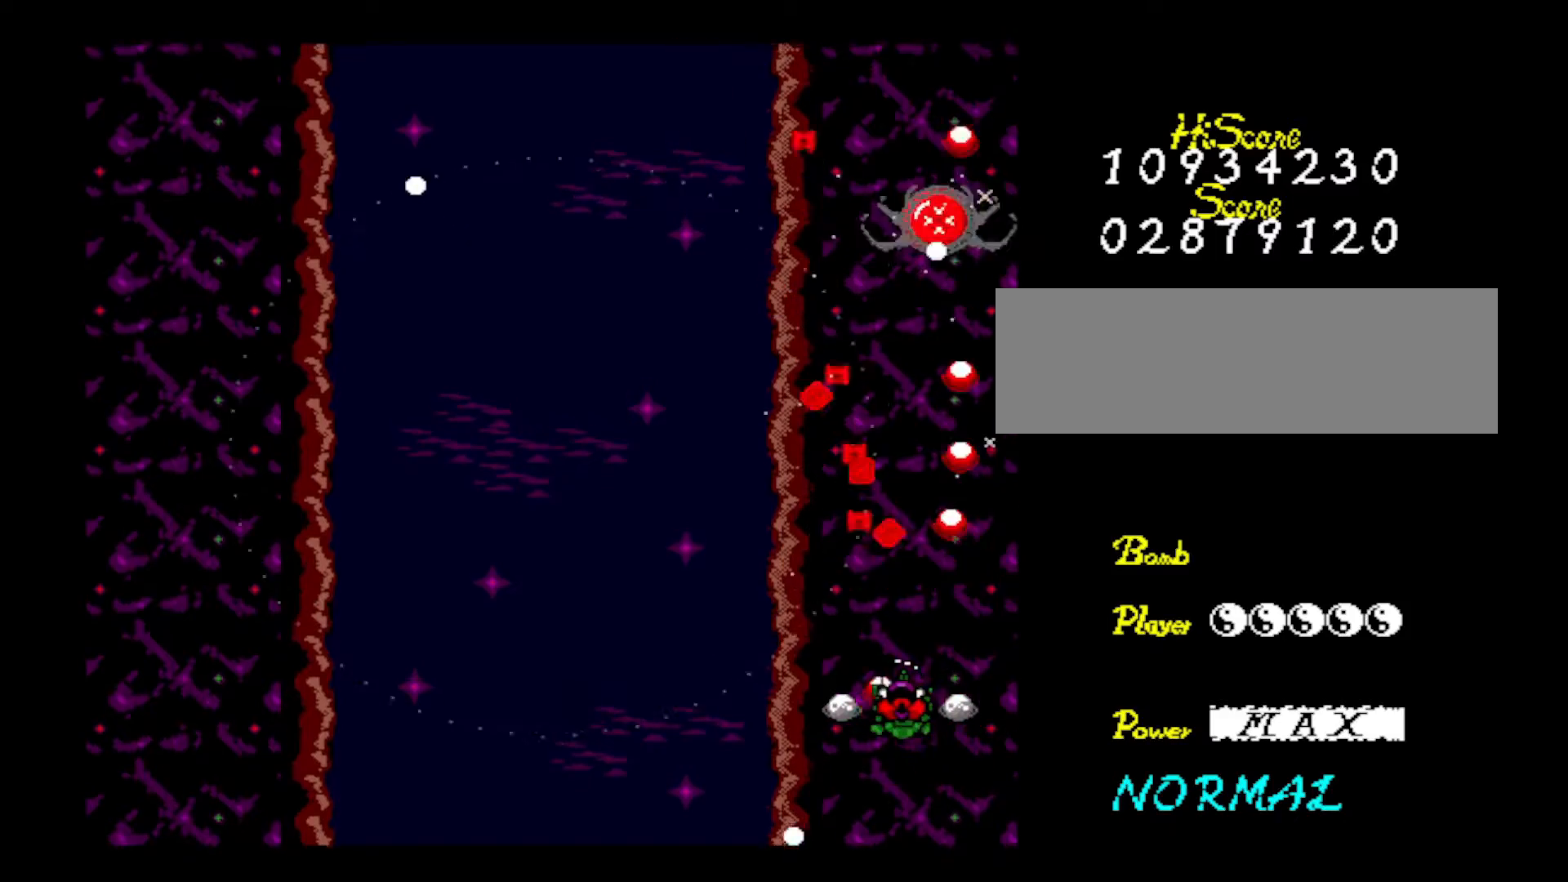
{"keys": ["down", "z"], "events": [[66, "down", "down"], [116, "z", "up"], [166, "z", "down"], [300, "z", "up"], [367, "z", "down"]]}
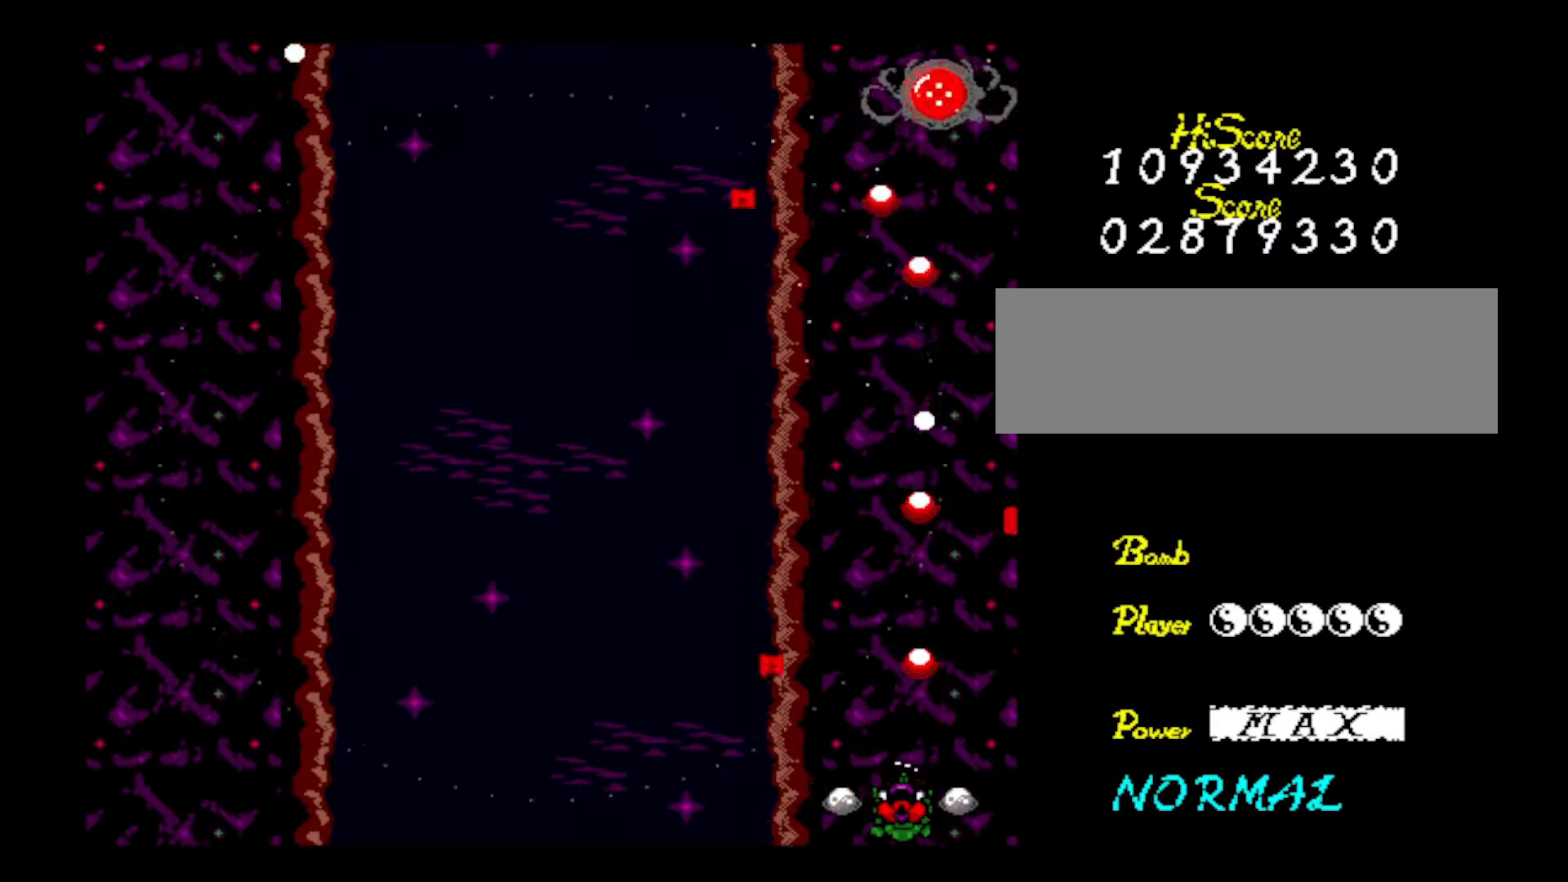
{"keys": ["left", "z"], "events": [[33, "z", "up"], [84, "down", "up"], [84, "z", "down"], [134, "left", "down"], [267, "left", "up"], [267, "z", "up"], [317, "z", "down"], [417, "left", "down"]]}
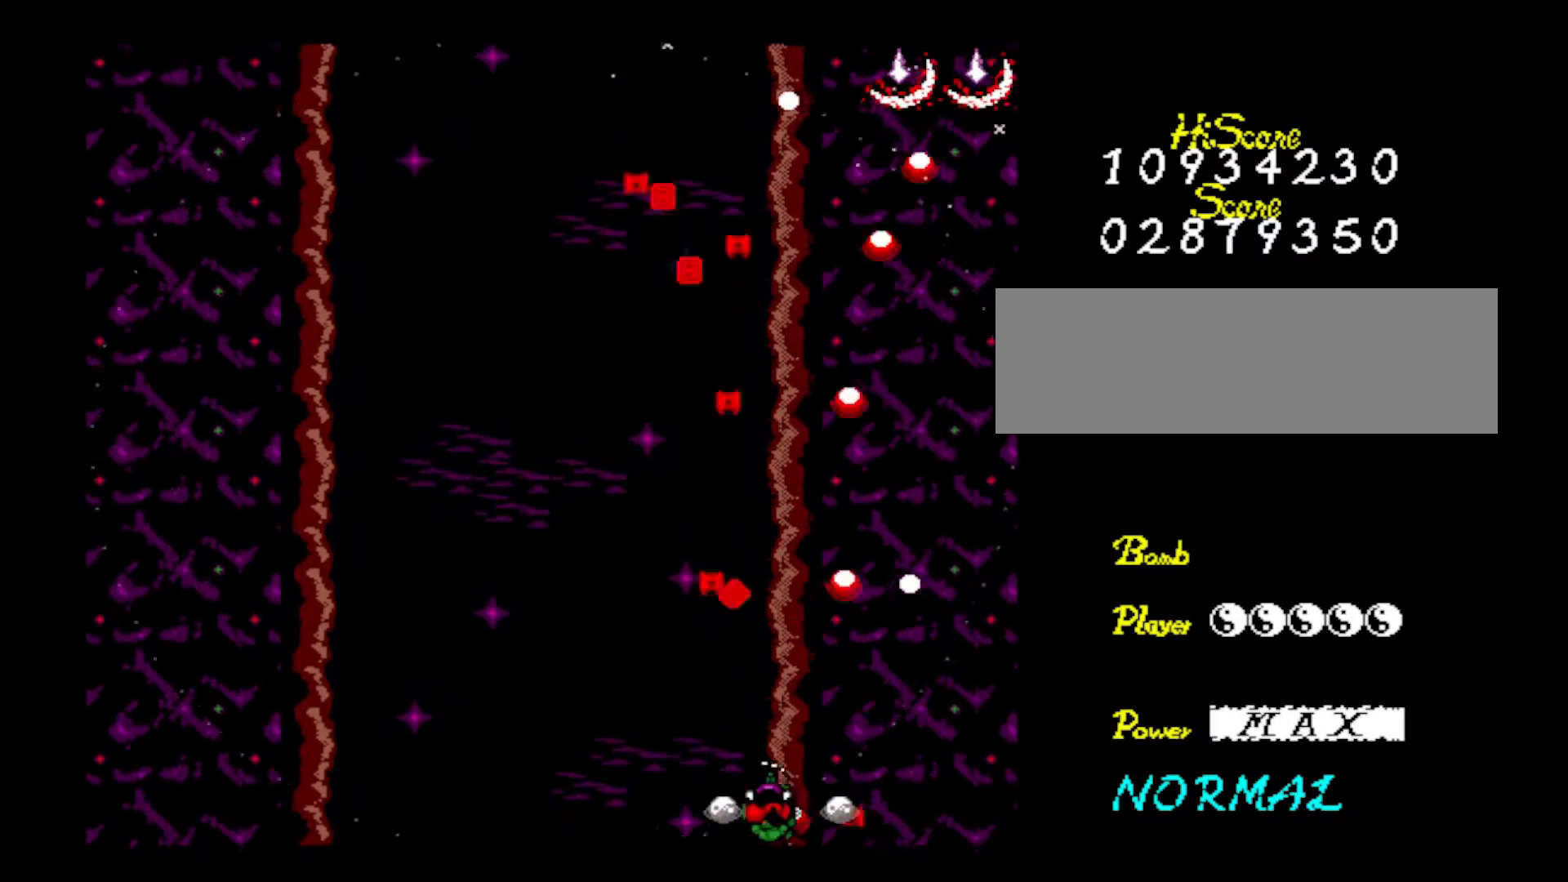
{"keys": ["right", "up"], "events": [[16, "left", "up"], [16, "z", "up"], [50, "up", "down"], [50, "z", "down"], [100, "left", "down"], [233, "z", "up"], [283, "z", "down"], [383, "left", "up"], [483, "right", "down"], [483, "z", "up"]]}
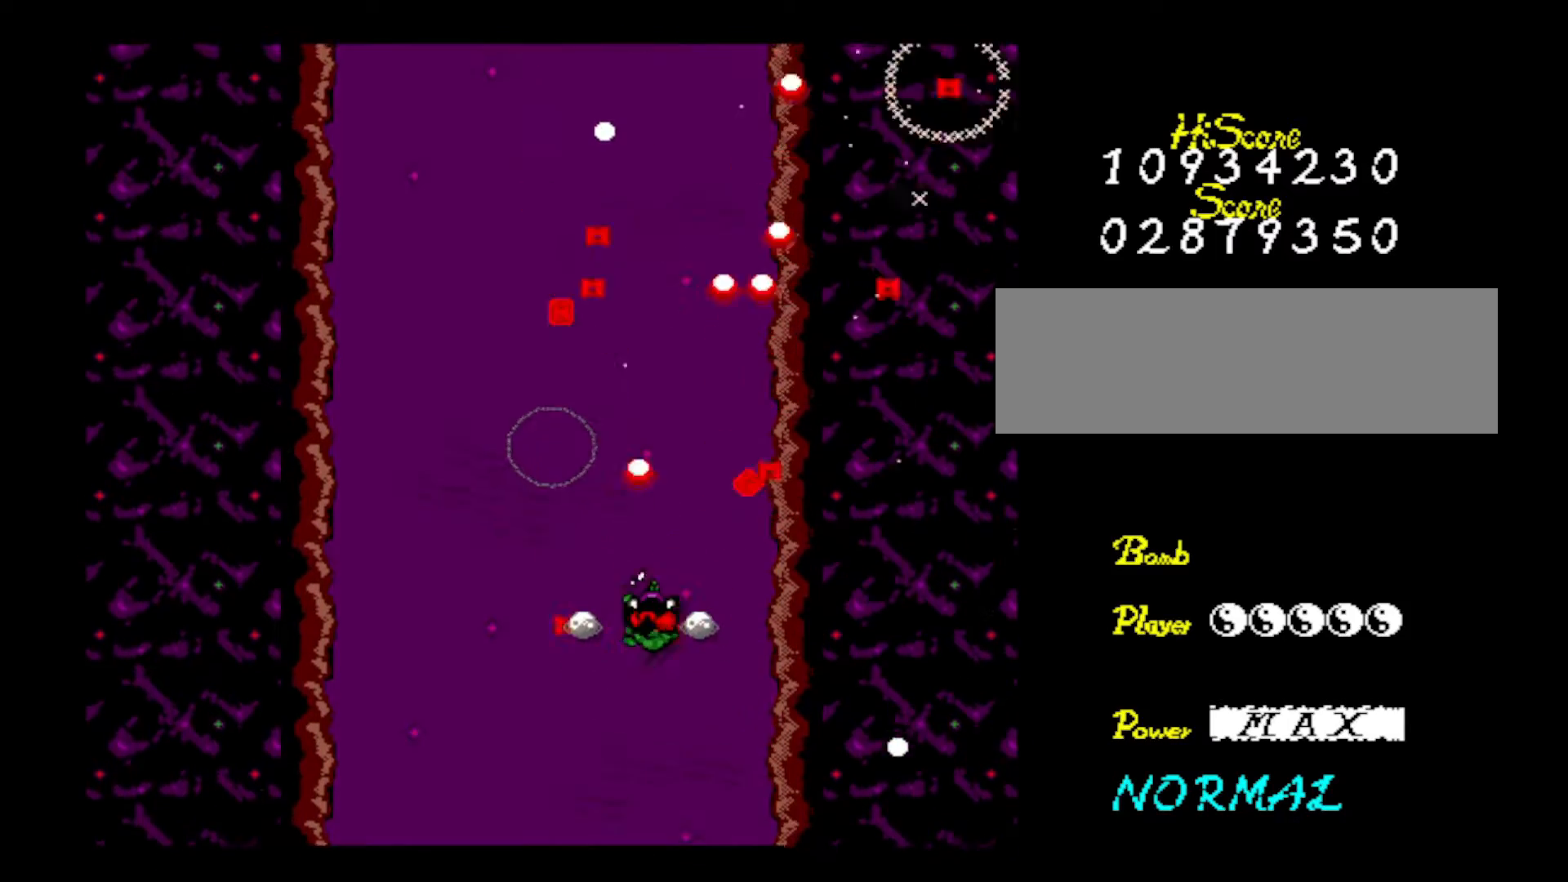
{"keys": ["down", "z"], "events": [[33, "right", "up"], [33, "up", "up"], [33, "z", "down"], [167, "left", "down"], [167, "z", "up"], [217, "down", "down"], [250, "z", "down"], [350, "left", "up"], [400, "z", "up"], [501, "z", "down"]]}
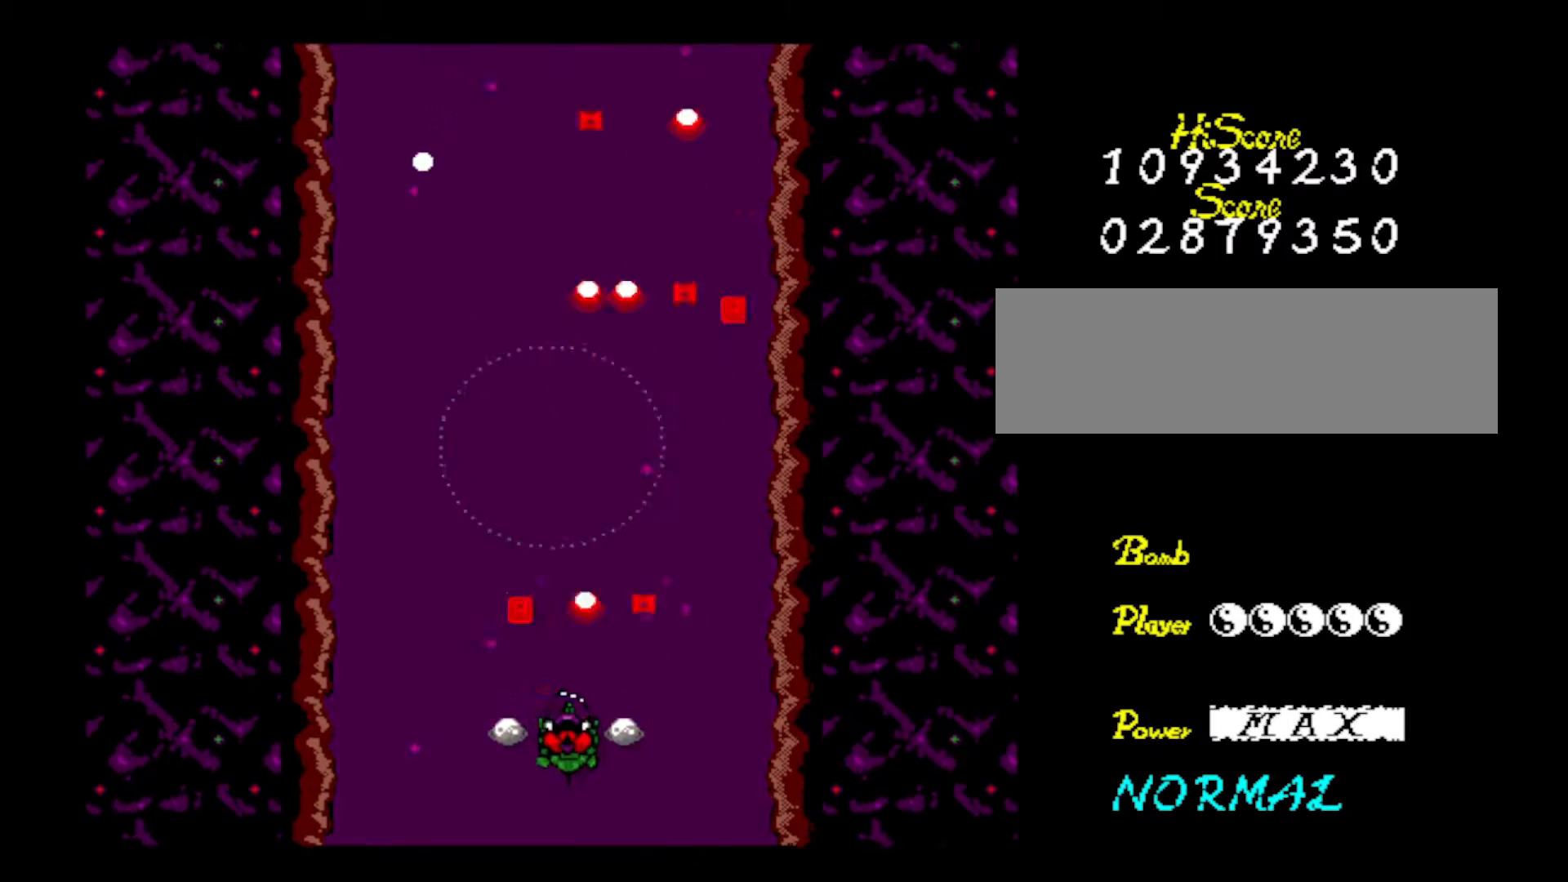
{"keys": ["left", "z"], "events": [[133, "z", "up"], [183, "right", "down"], [183, "z", "down"], [283, "down", "up"], [283, "right", "up"], [317, "z", "up"], [367, "z", "down"], [467, "left", "down"]]}
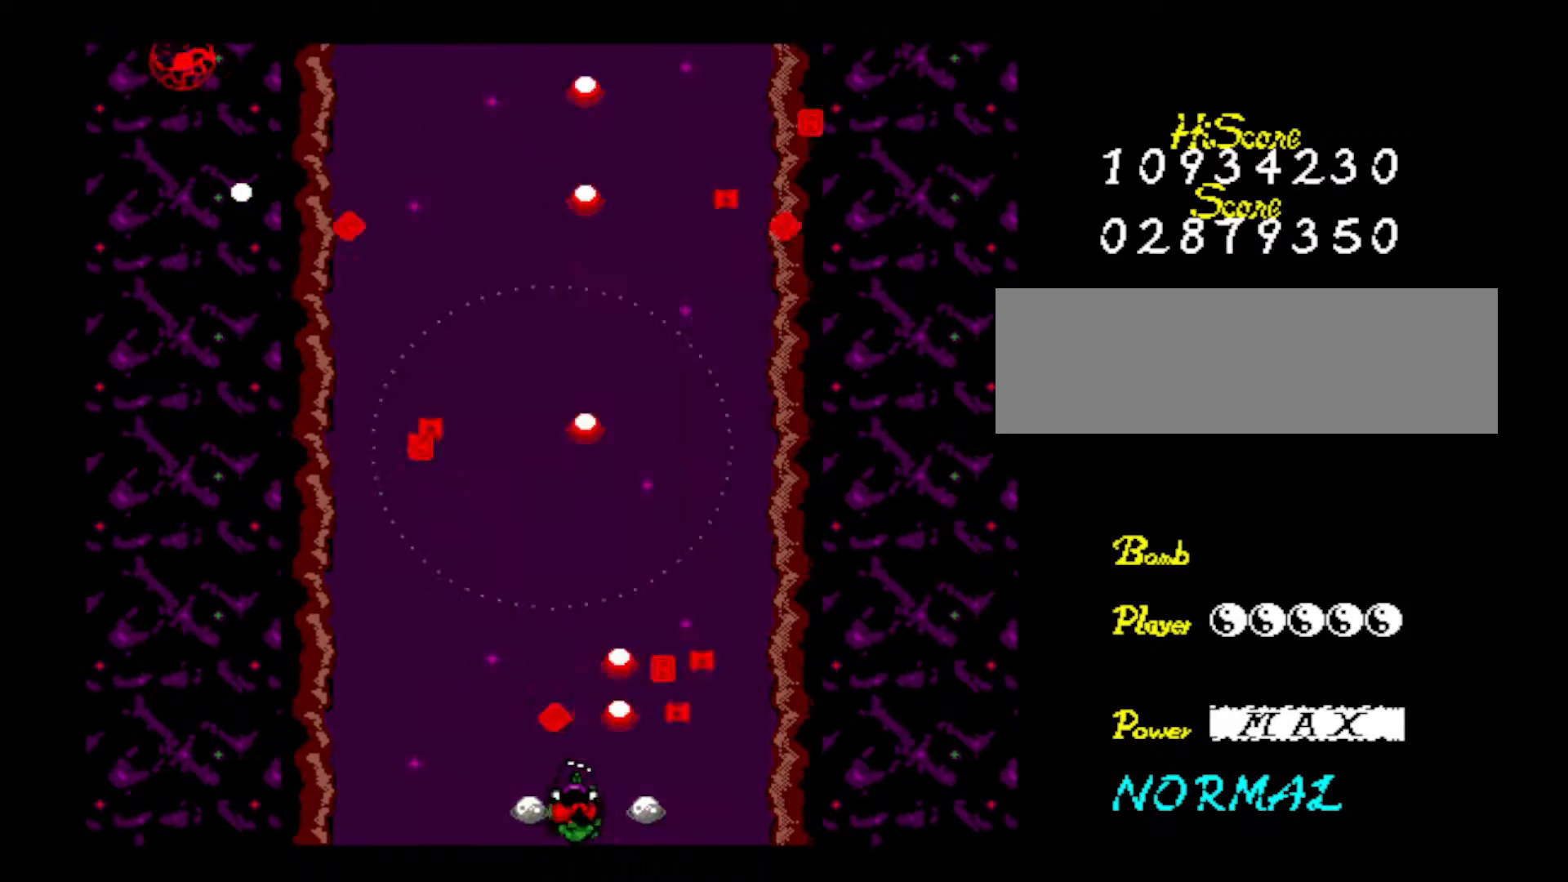
{"keys": ["left", "right", "z"], "events": [[17, "z", "up"], [100, "left", "up"], [100, "z", "down"], [200, "z", "up"], [284, "z", "down"], [334, "left", "down"], [384, "z", "up"], [484, "right", "down"], [484, "z", "down"]]}
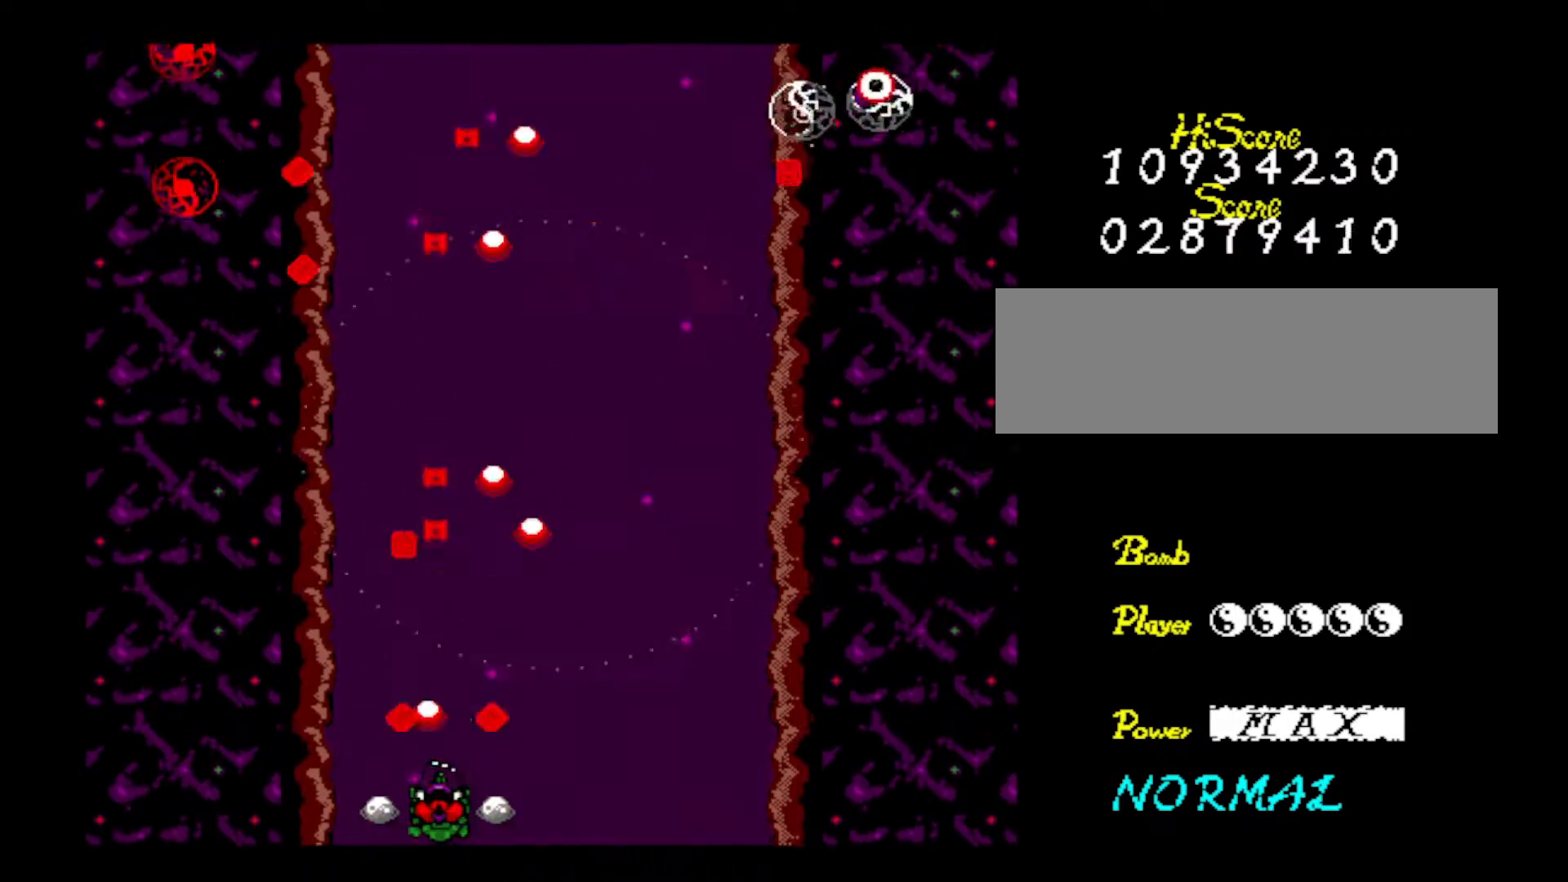
{"keys": ["right", "z"], "events": [[16, "left", "up"], [183, "z", "up"], [233, "z", "down"], [400, "z", "up"], [450, "z", "down"]]}